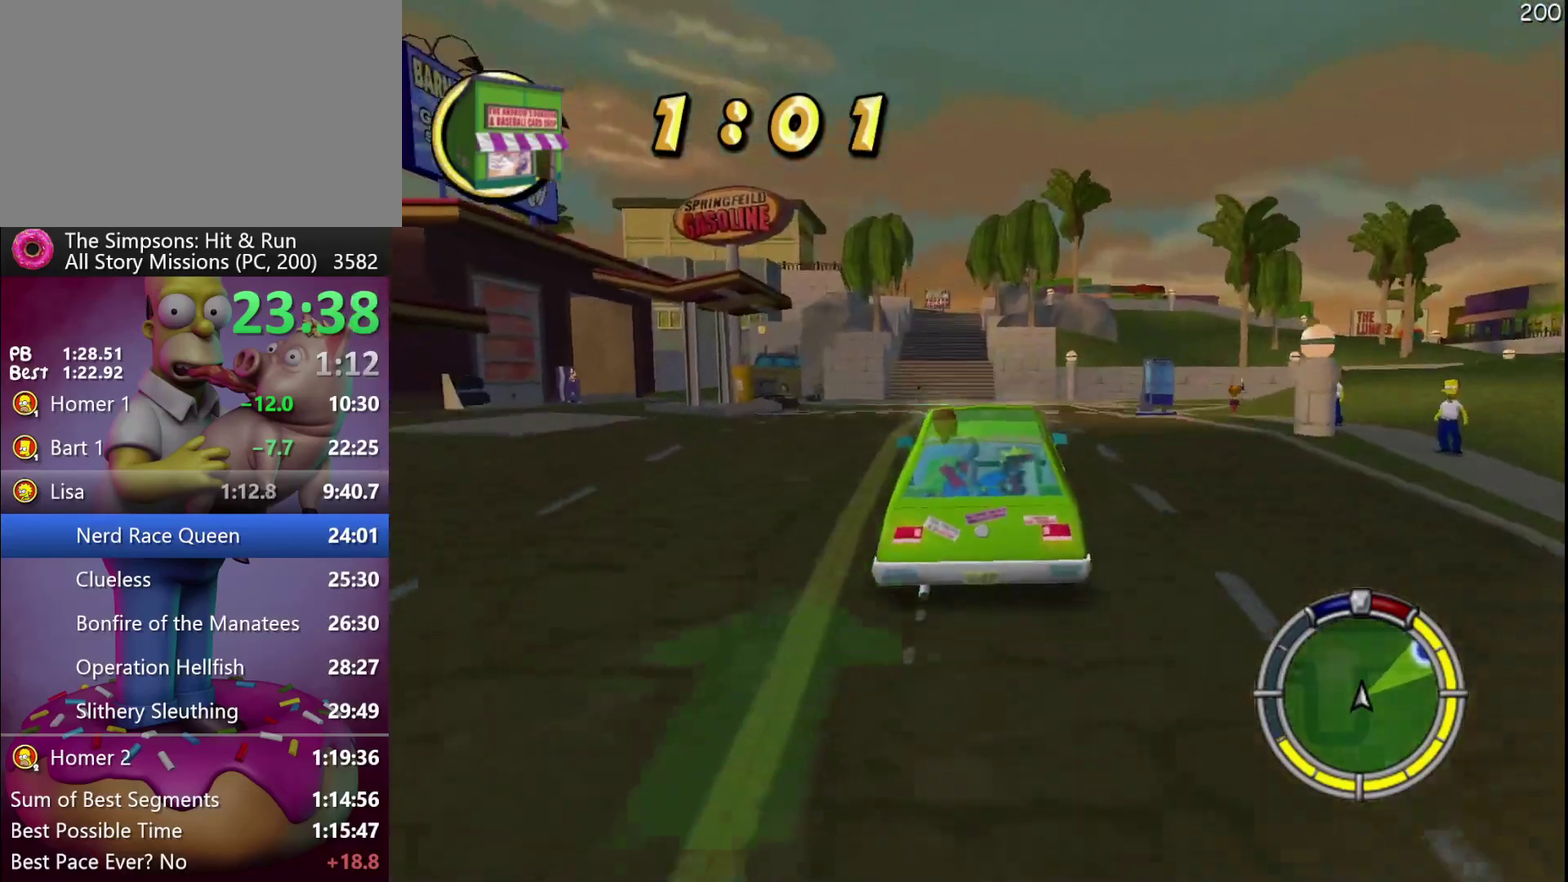
Gameplay with a controller (Xbox layout); each line is a JSON object with the inputs held at the frame after it. "events" lists button and stick changes between this image and that frame as [ms after this image, input, new state], when the widget could be followed in between. Not read: DPAD_DOWN DPAD_LEFT DPAD_RIGHT DPAD_UP L3 R3.
{"buttons": ["R2"], "left_stick": "center", "events": [[33, "R1", "up"]]}
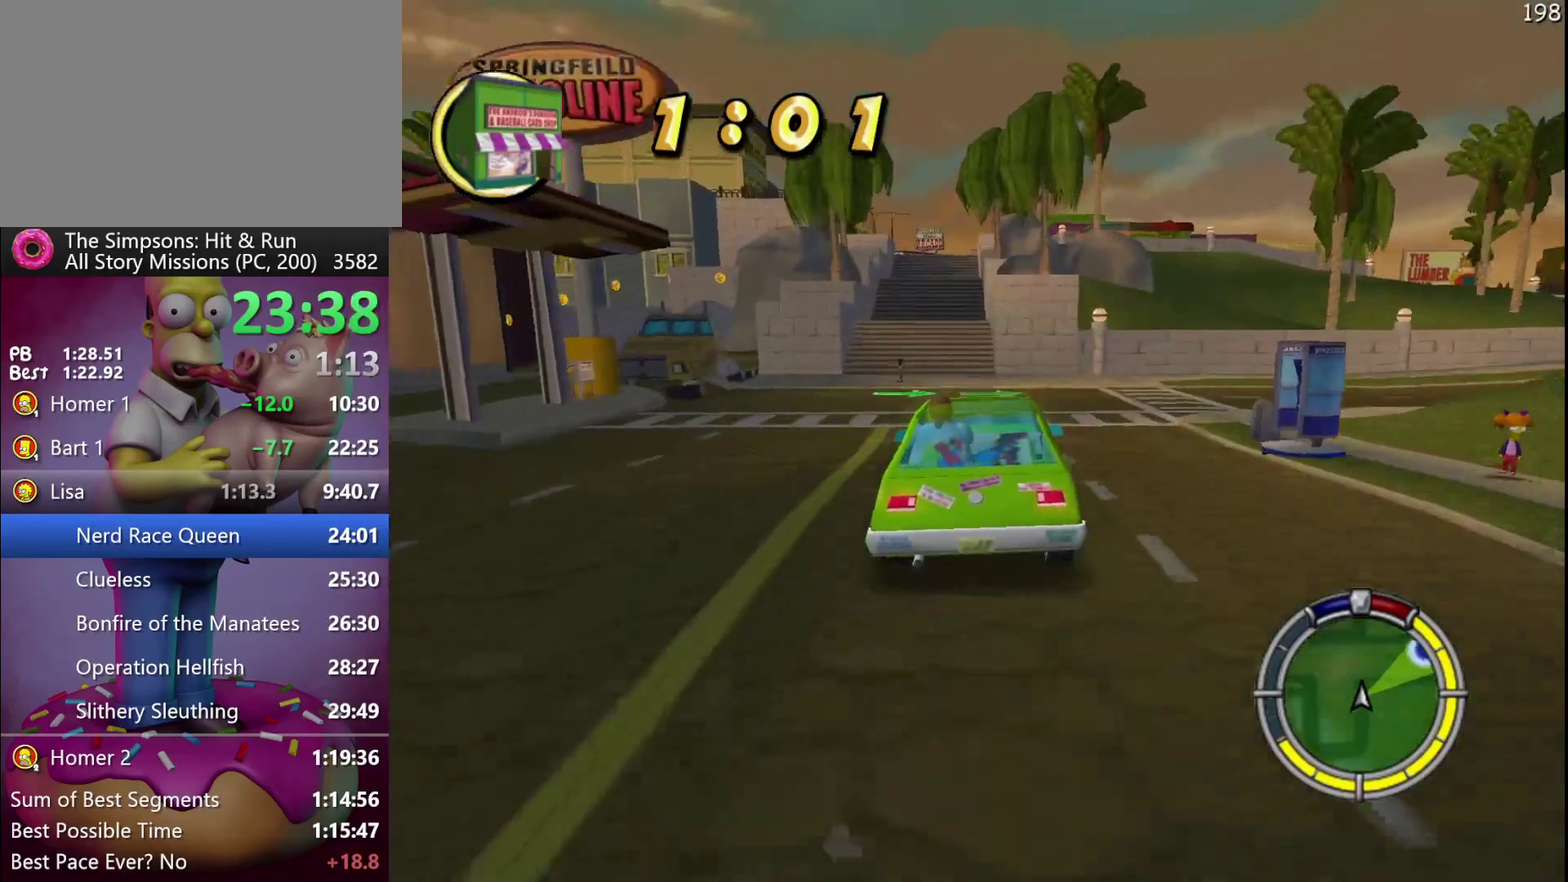
{"buttons": ["R2"], "left_stick": "left", "events": [[467, "left_stick", "left"]]}
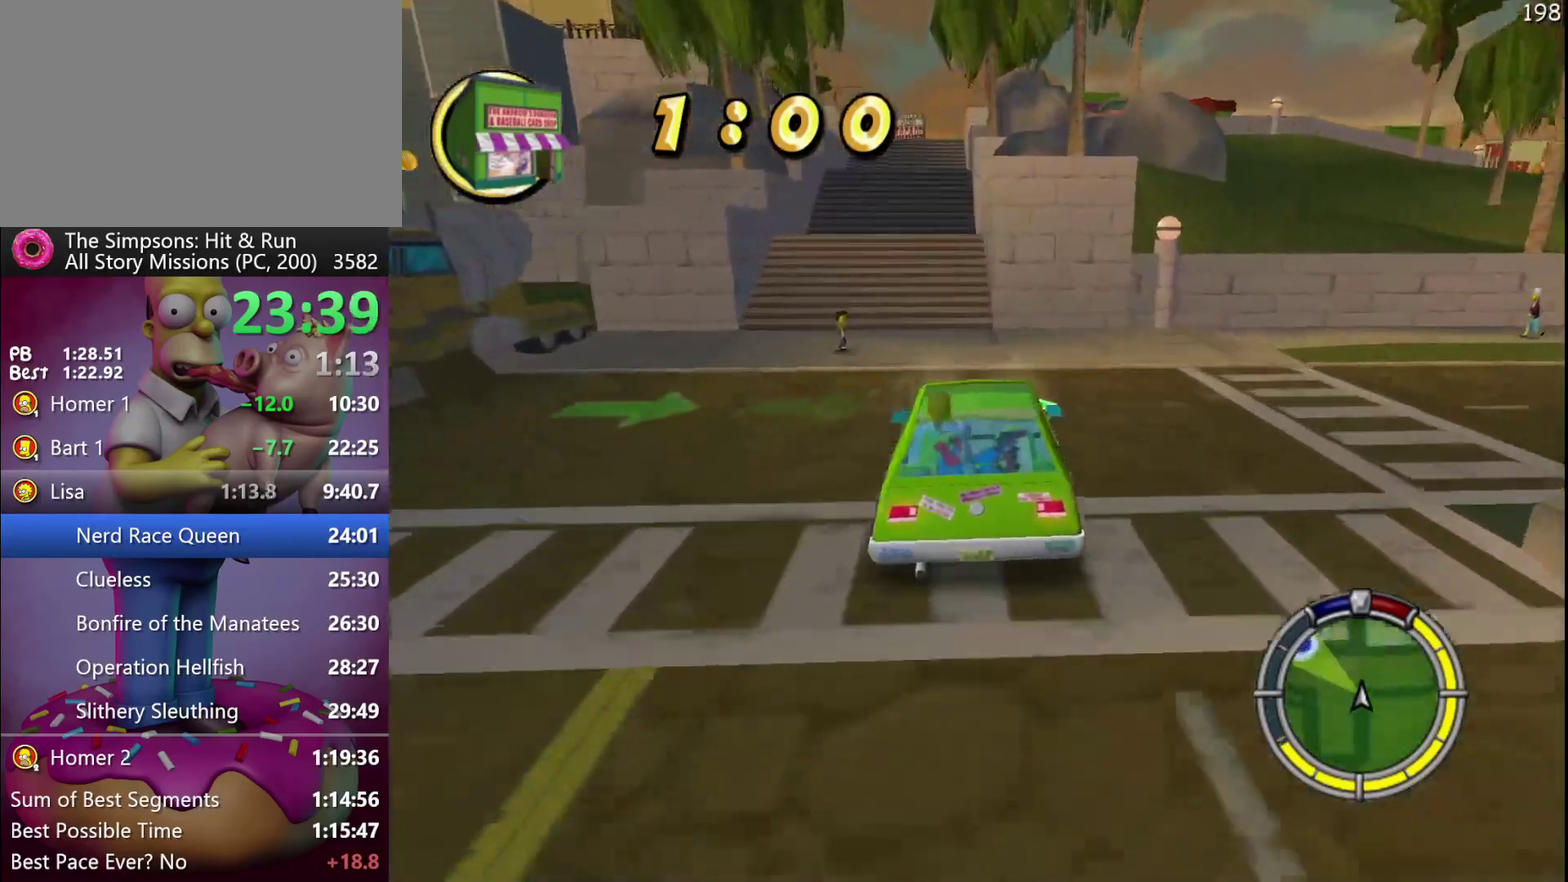
{"buttons": ["R2"], "left_stick": "center", "events": [[167, "left_stick", "center"]]}
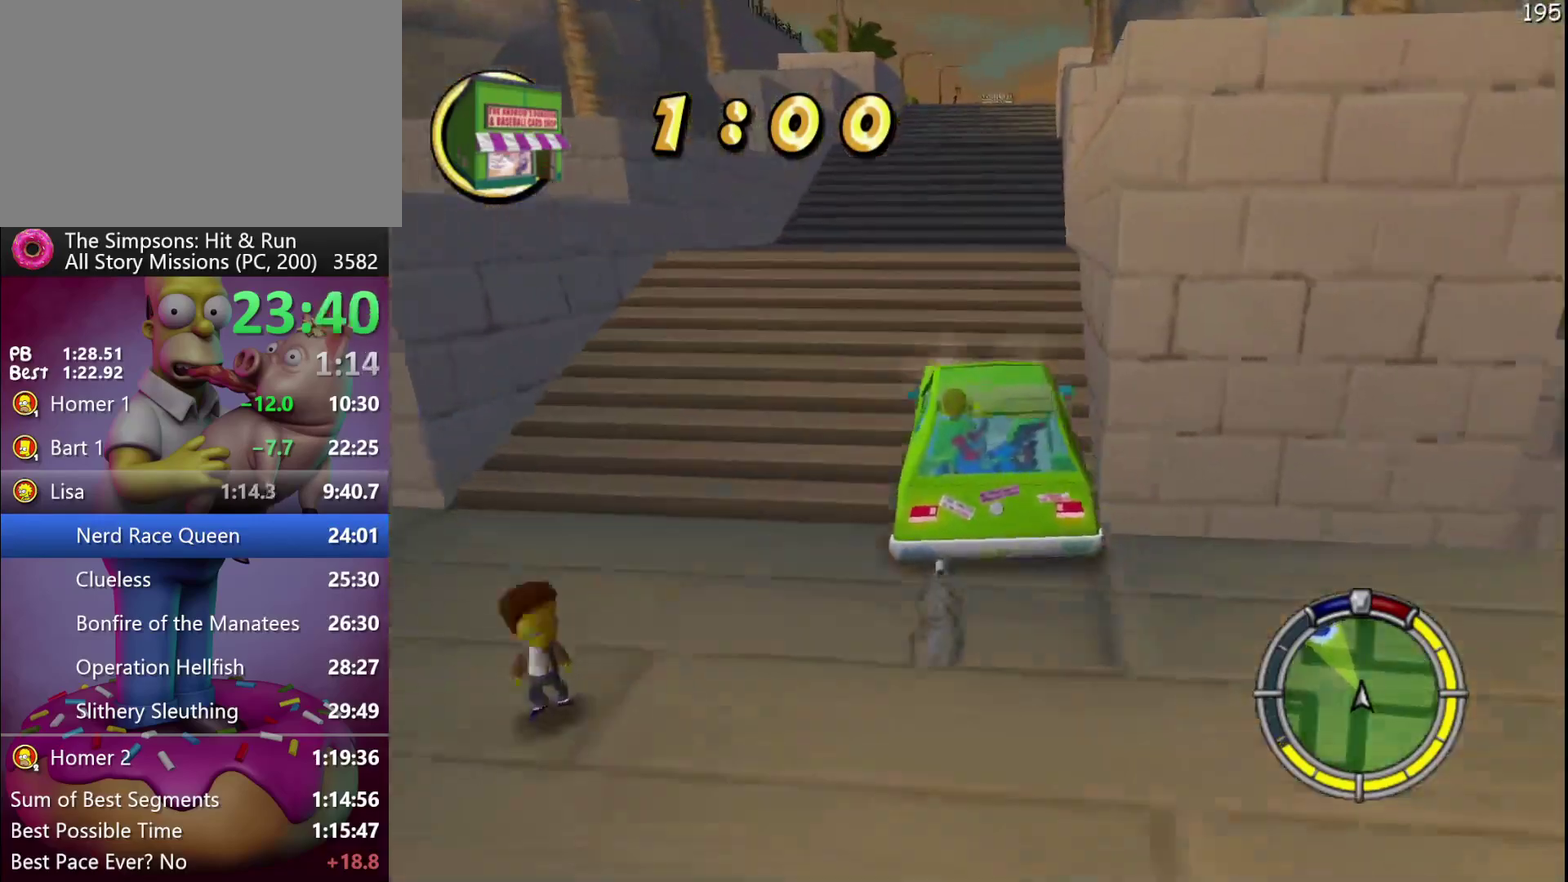
{"buttons": ["R2"], "left_stick": "center", "events": []}
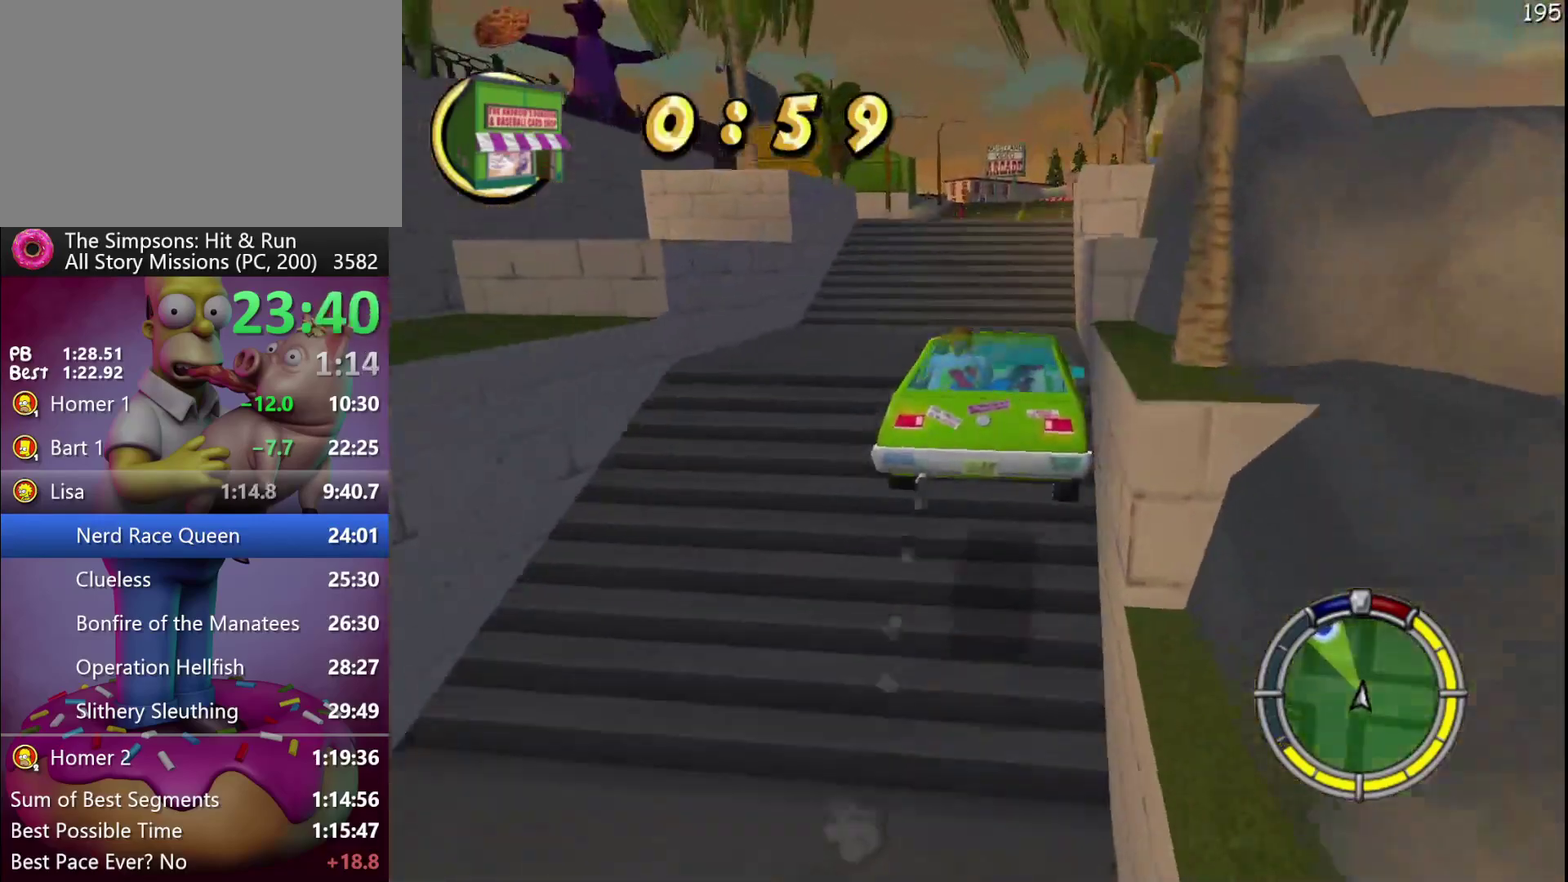
{"buttons": ["R2"], "left_stick": "center", "events": []}
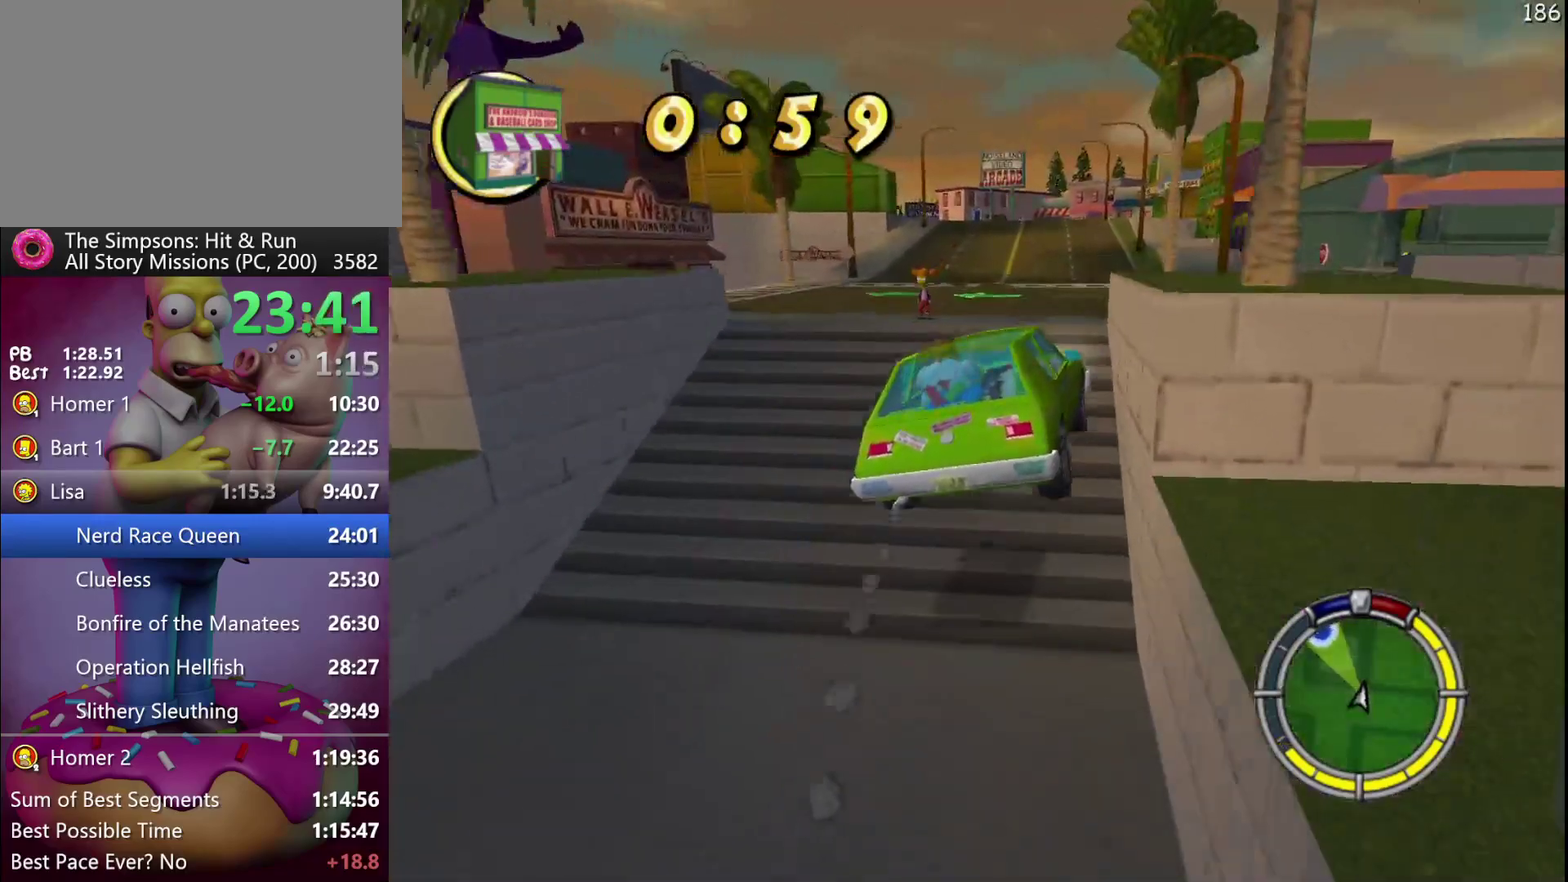
{"buttons": ["R2"], "left_stick": "left", "events": [[417, "left_stick", "left"]]}
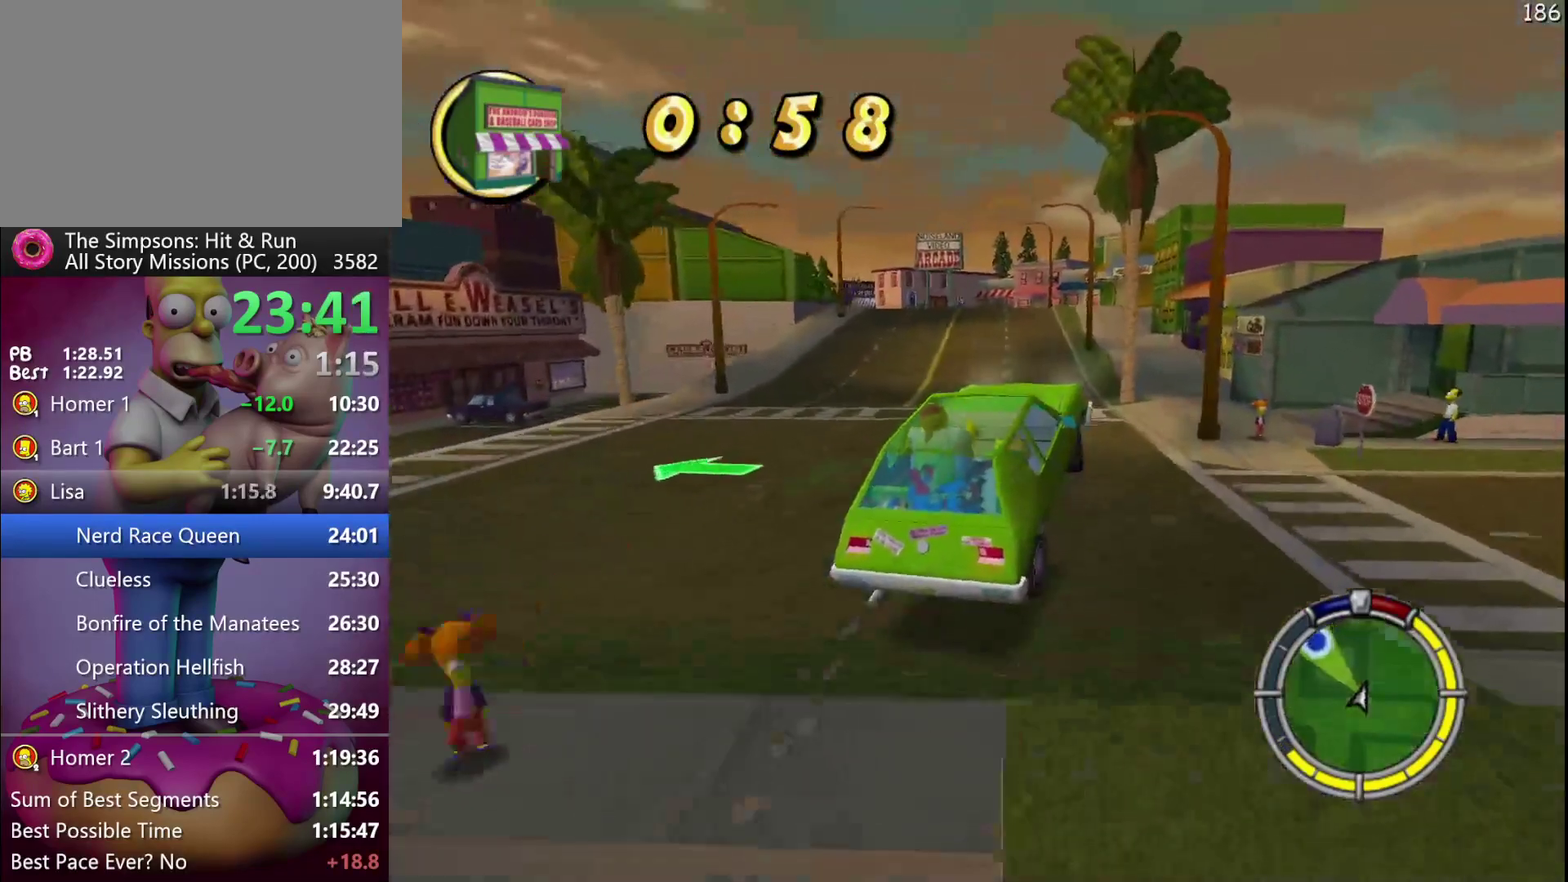
{"buttons": ["R2"], "left_stick": "left", "events": [[267, "R1", "down"], [383, "R1", "up"]]}
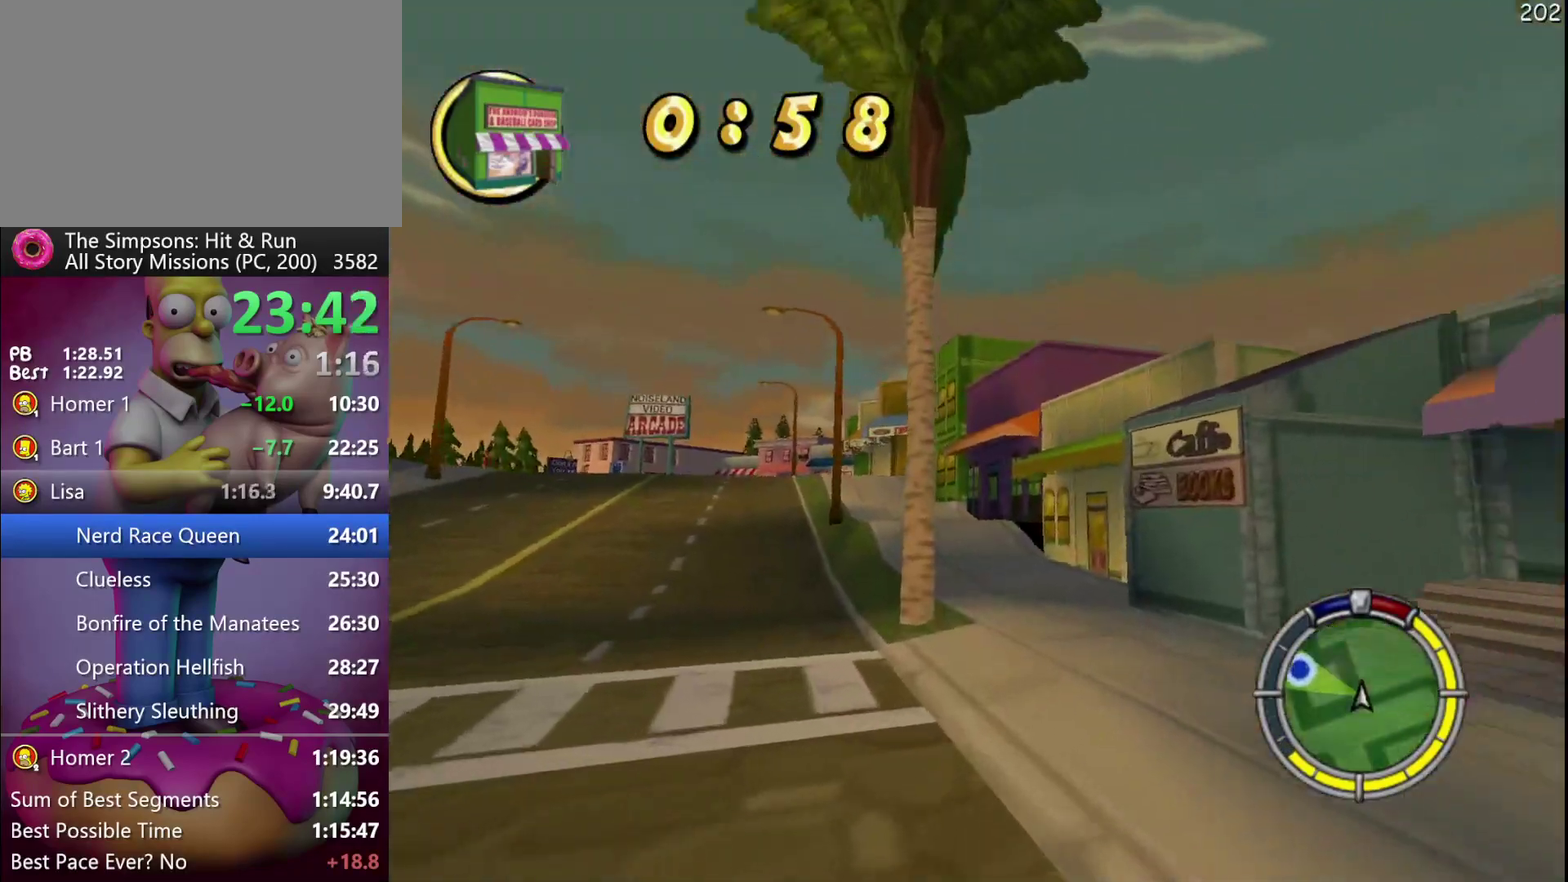
{"buttons": ["R2"], "left_stick": "left", "events": []}
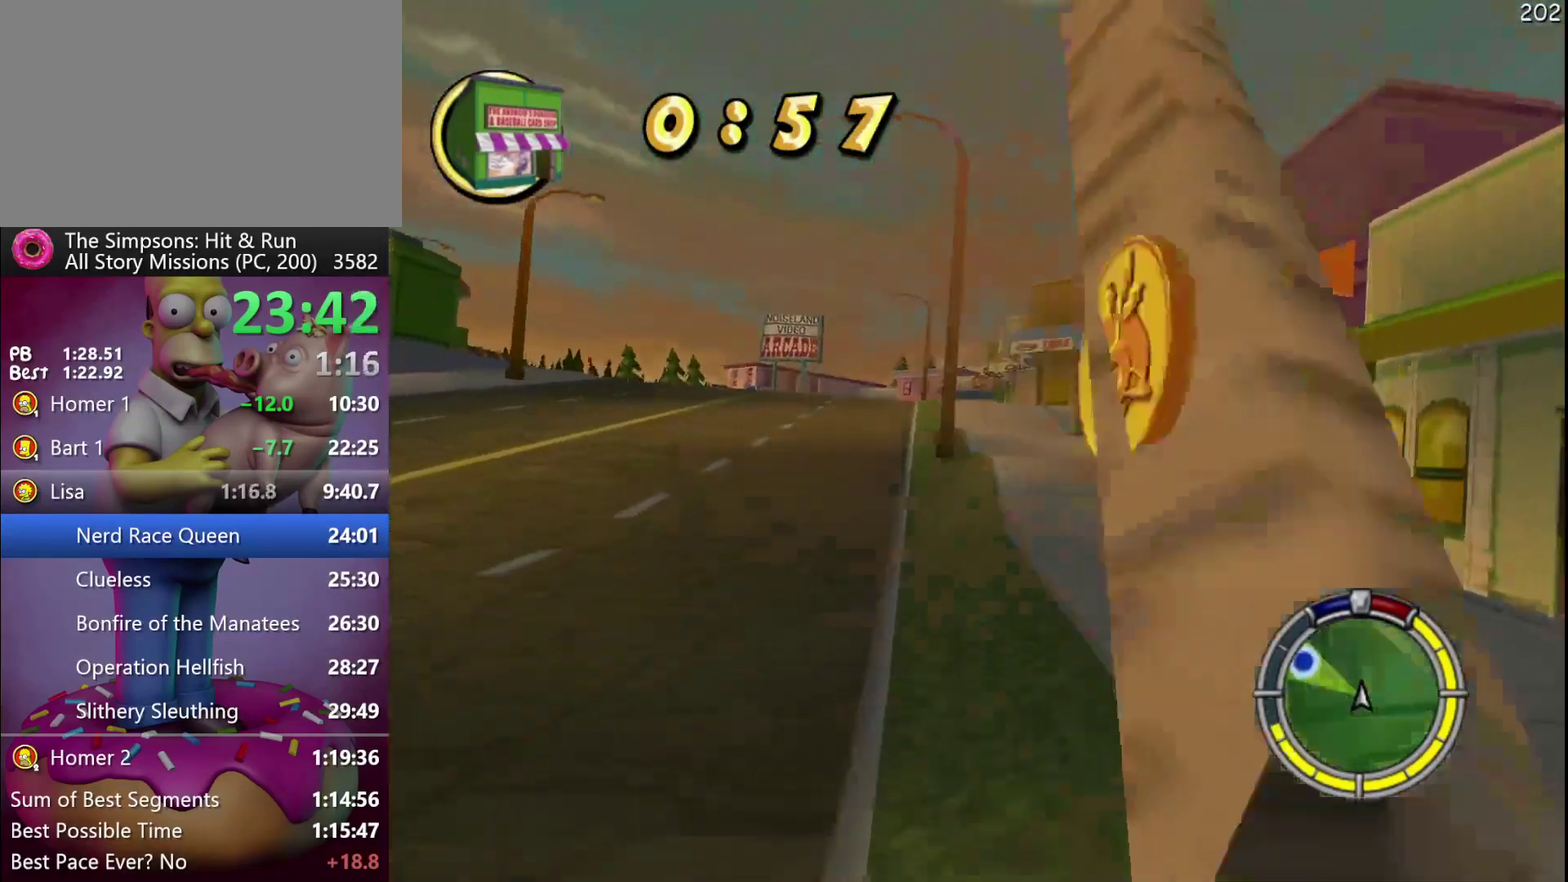
{"buttons": ["R2"], "left_stick": "center", "events": [[450, "left_stick", "center"]]}
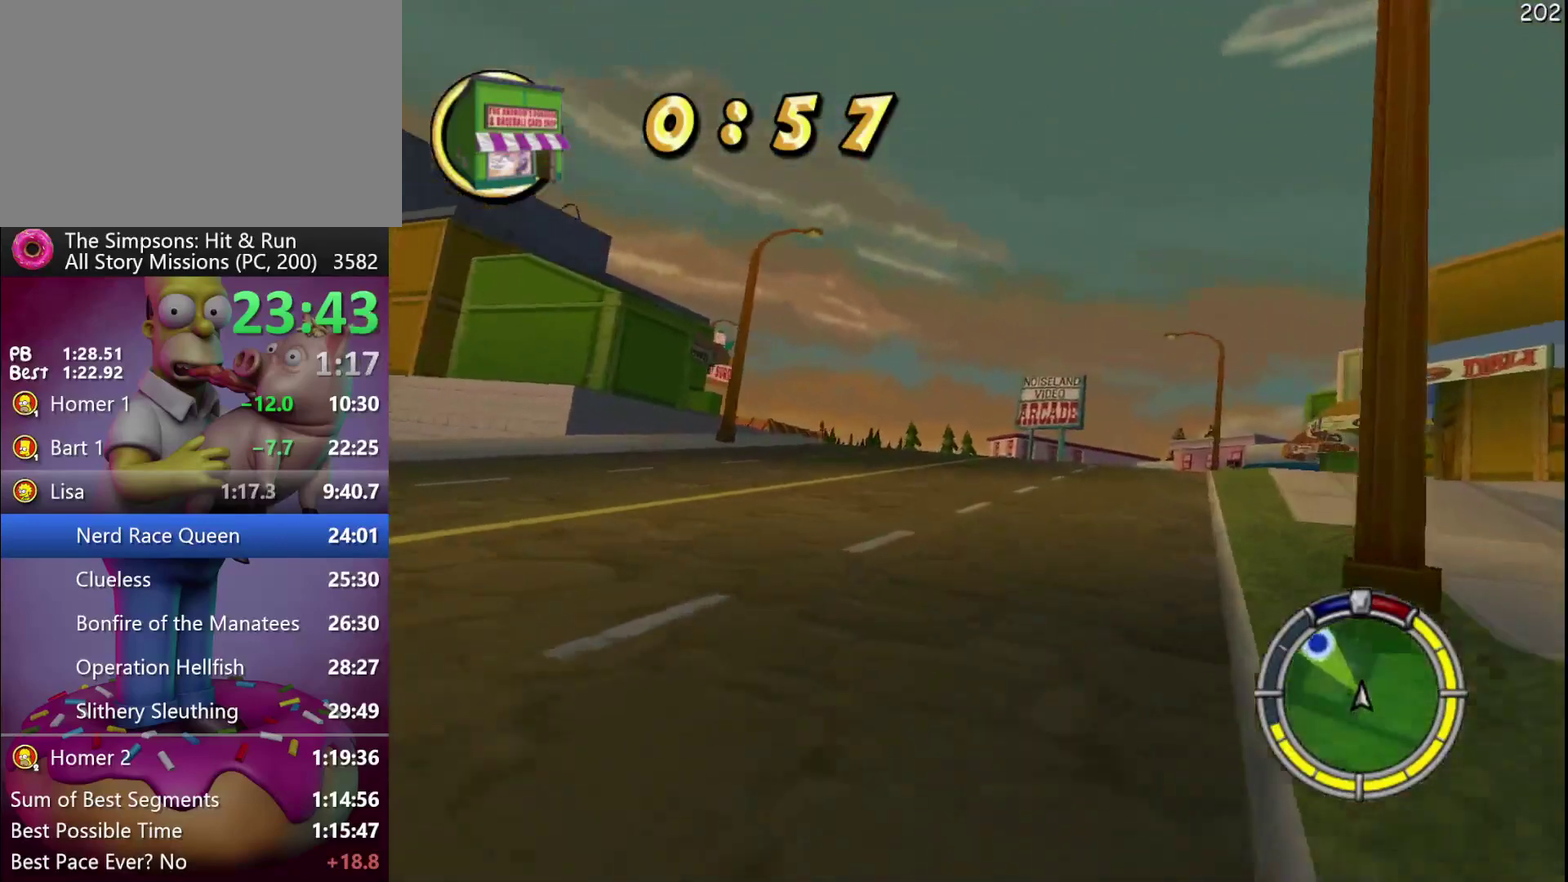
{"buttons": ["R2"], "left_stick": "center", "events": [[83, "A", "down"], [183, "left_stick", "left"], [283, "A", "up"], [433, "left_stick", "center"]]}
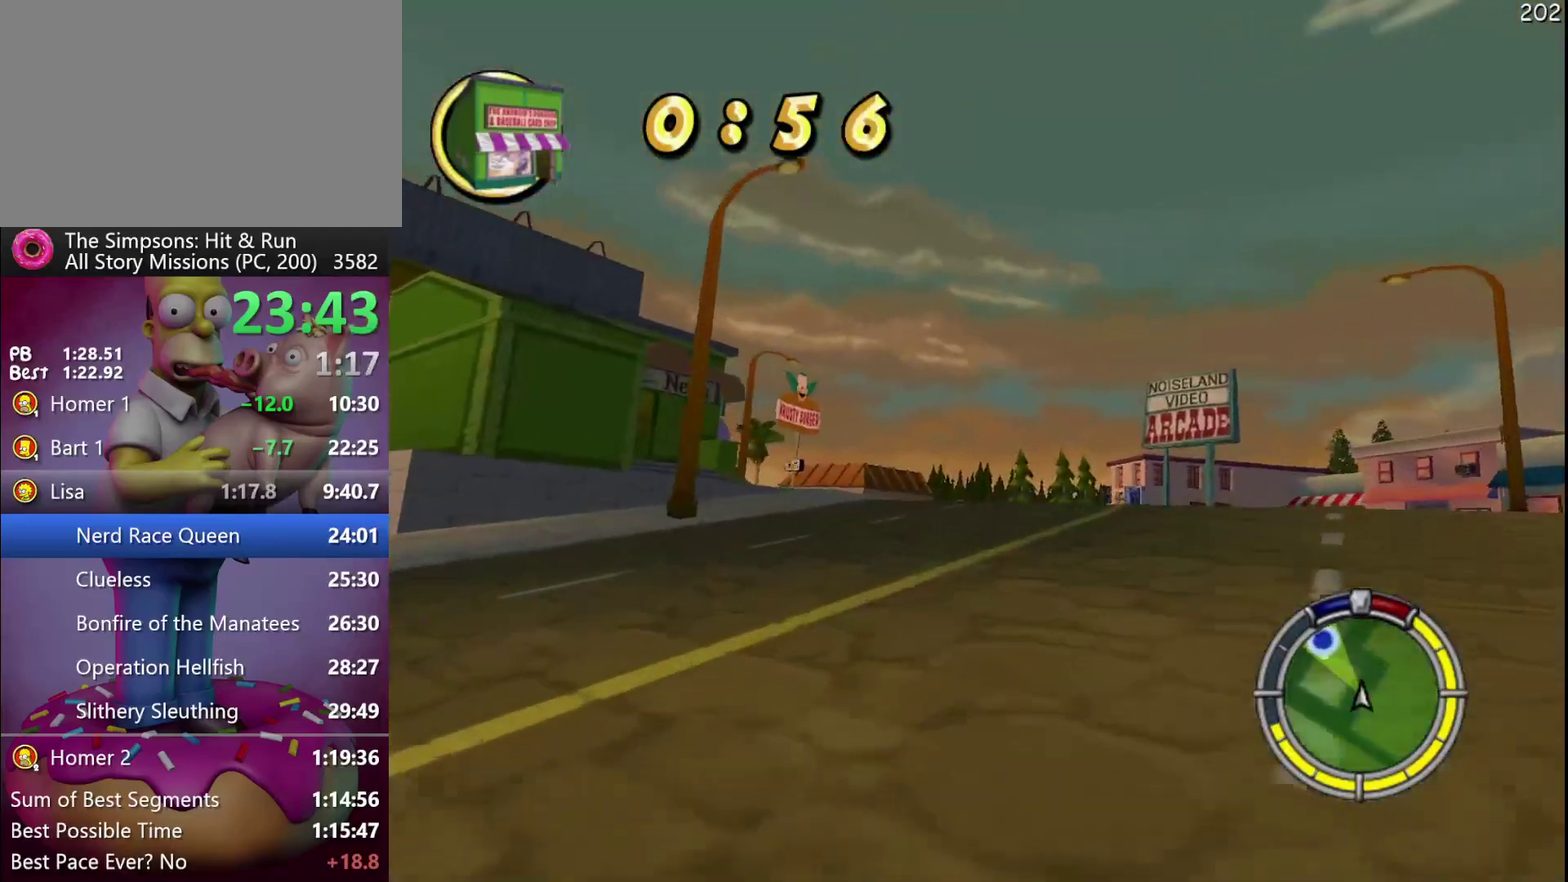
{"buttons": ["R2"], "left_stick": "center", "events": [[117, "left_stick", "left"], [267, "left_stick", "center"]]}
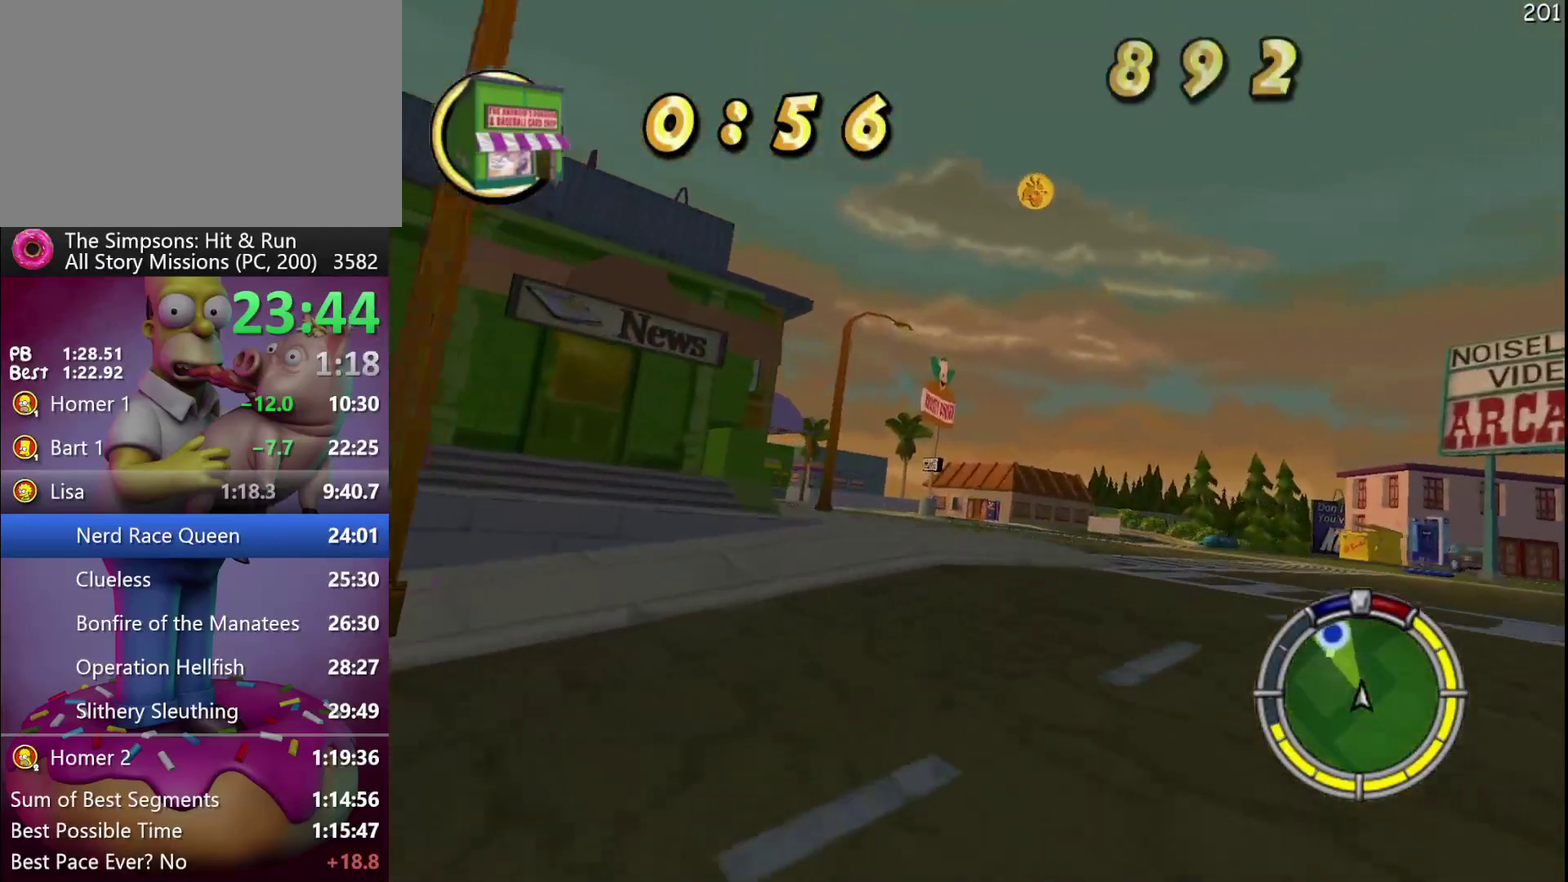
{"buttons": ["R2"], "left_stick": "left", "events": [[167, "left_stick", "left"]]}
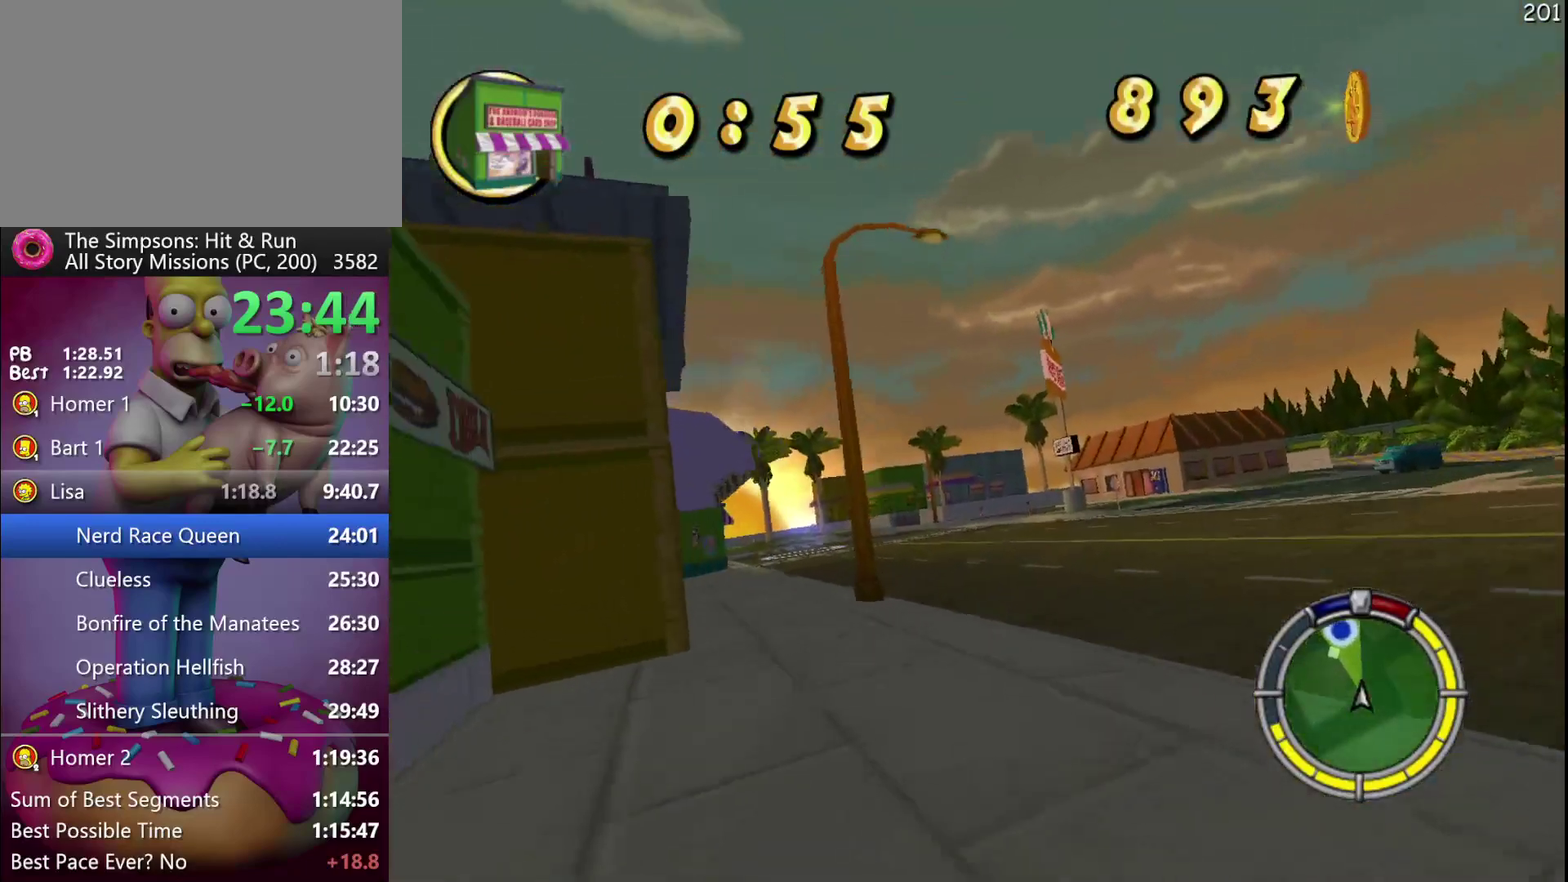
{"buttons": ["R2"], "left_stick": "left", "events": [[33, "left_stick", "center"], [183, "left_stick", "left"], [267, "left_stick", "center"], [350, "left_stick", "left"]]}
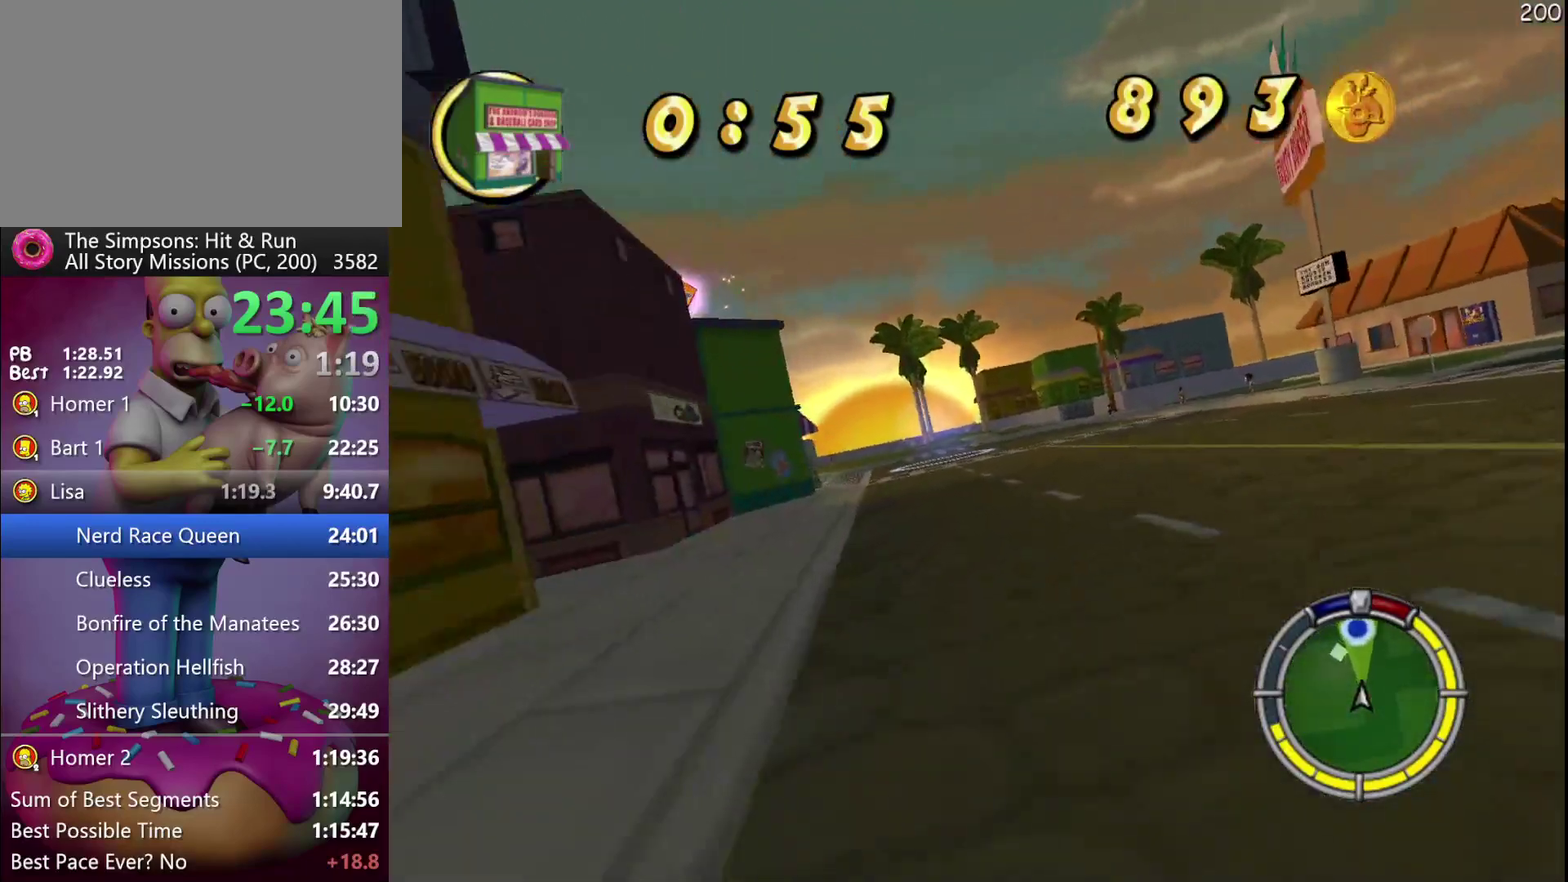
{"buttons": ["R2"], "left_stick": "center", "events": [[250, "R1", "down"], [317, "R1", "up"], [433, "R1", "down"], [483, "left_stick", "center"], [500, "R1", "up"]]}
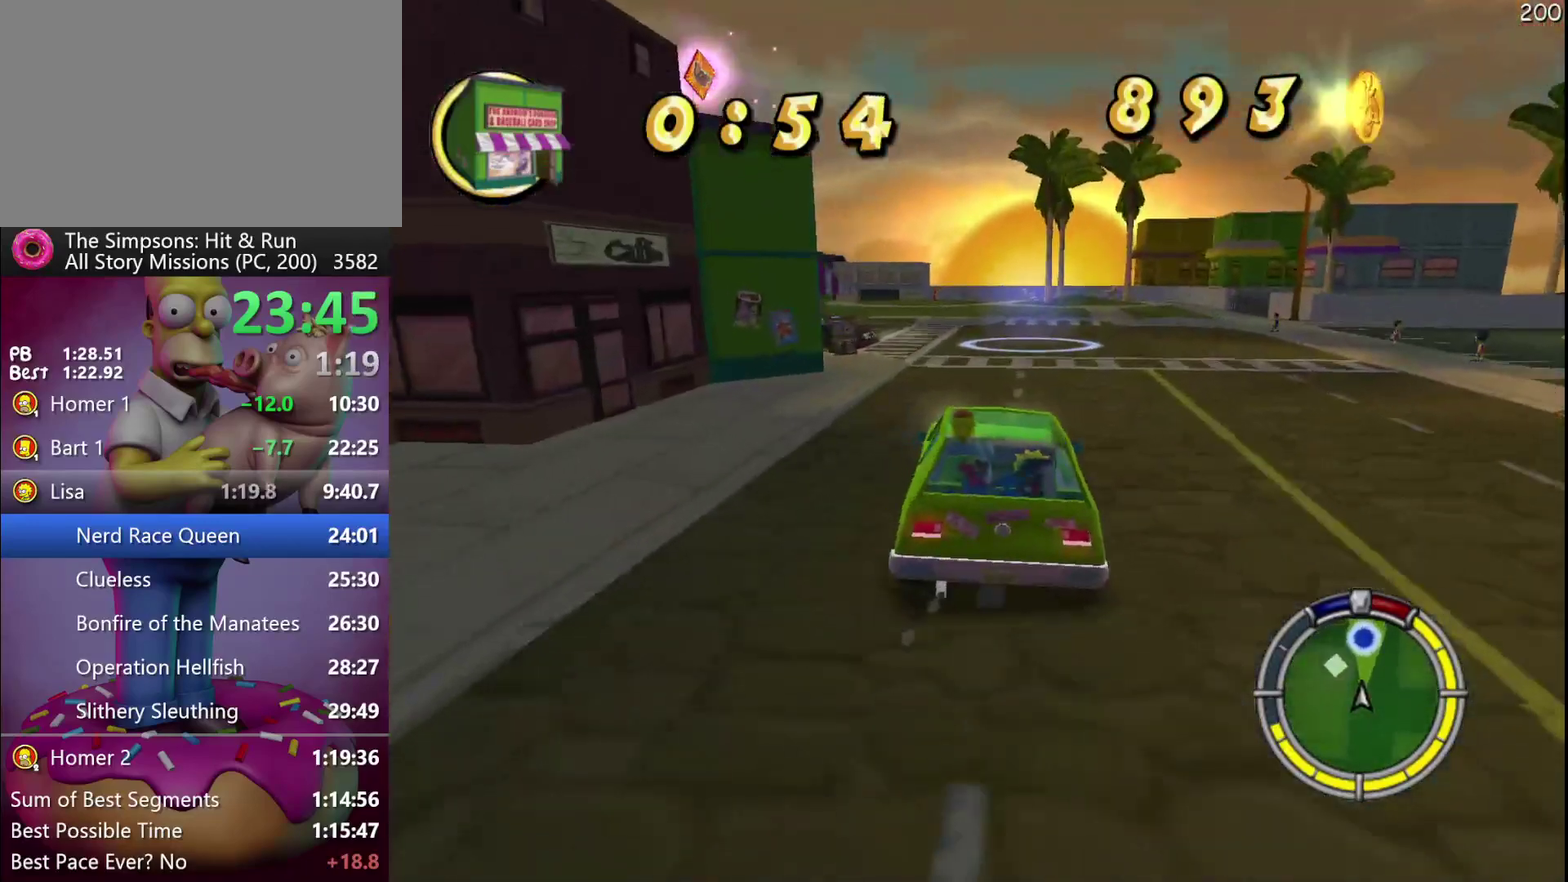
{"buttons": ["R2"], "left_stick": "center", "events": []}
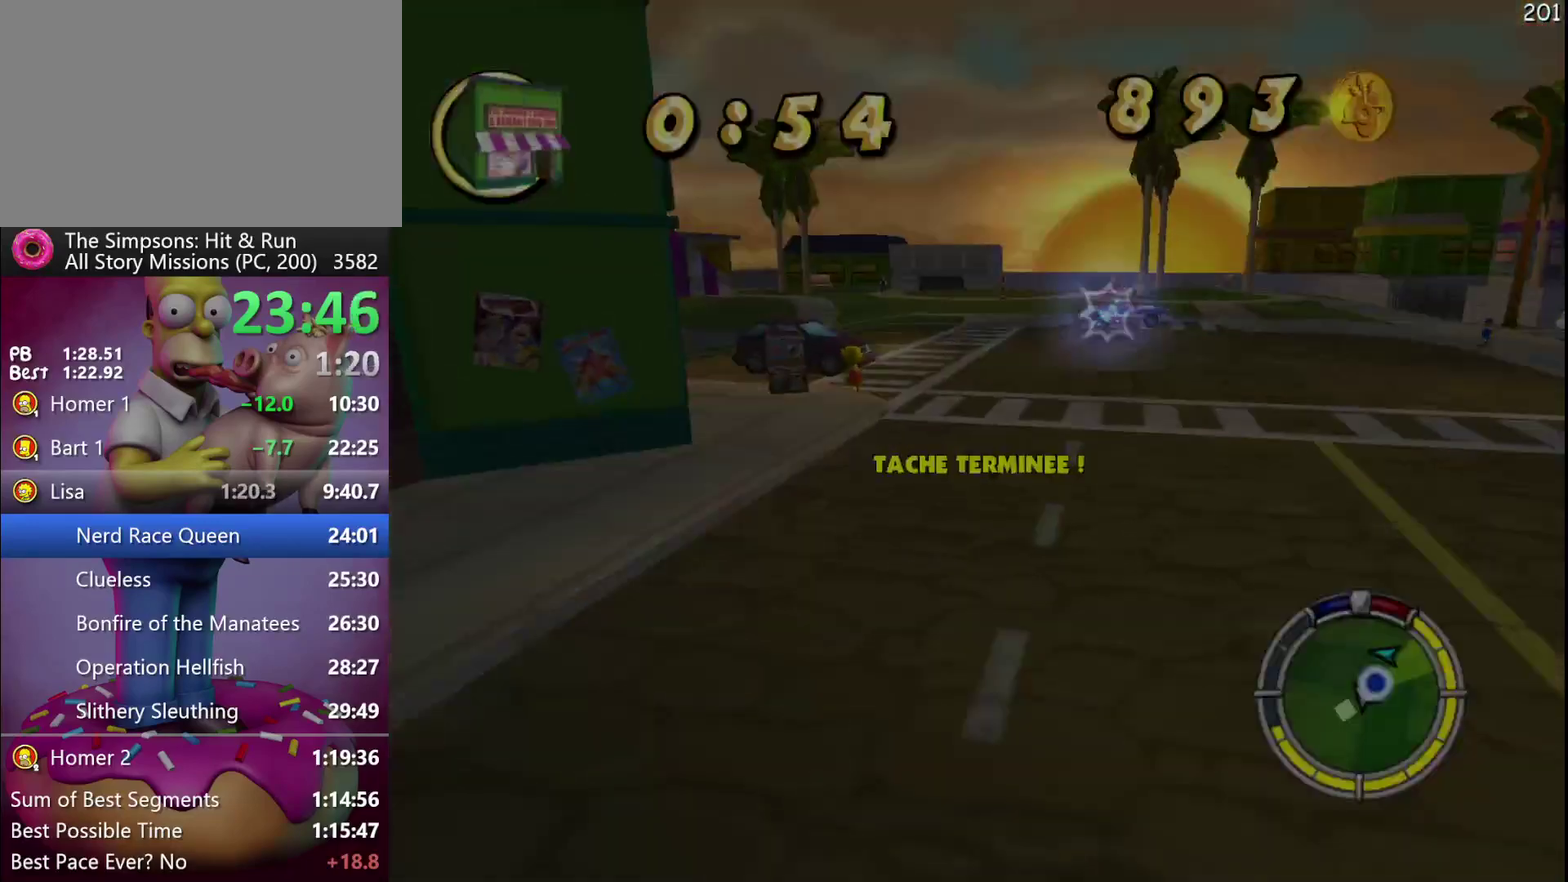
{"buttons": [], "left_stick": "center", "events": [[50, "R2", "up"]]}
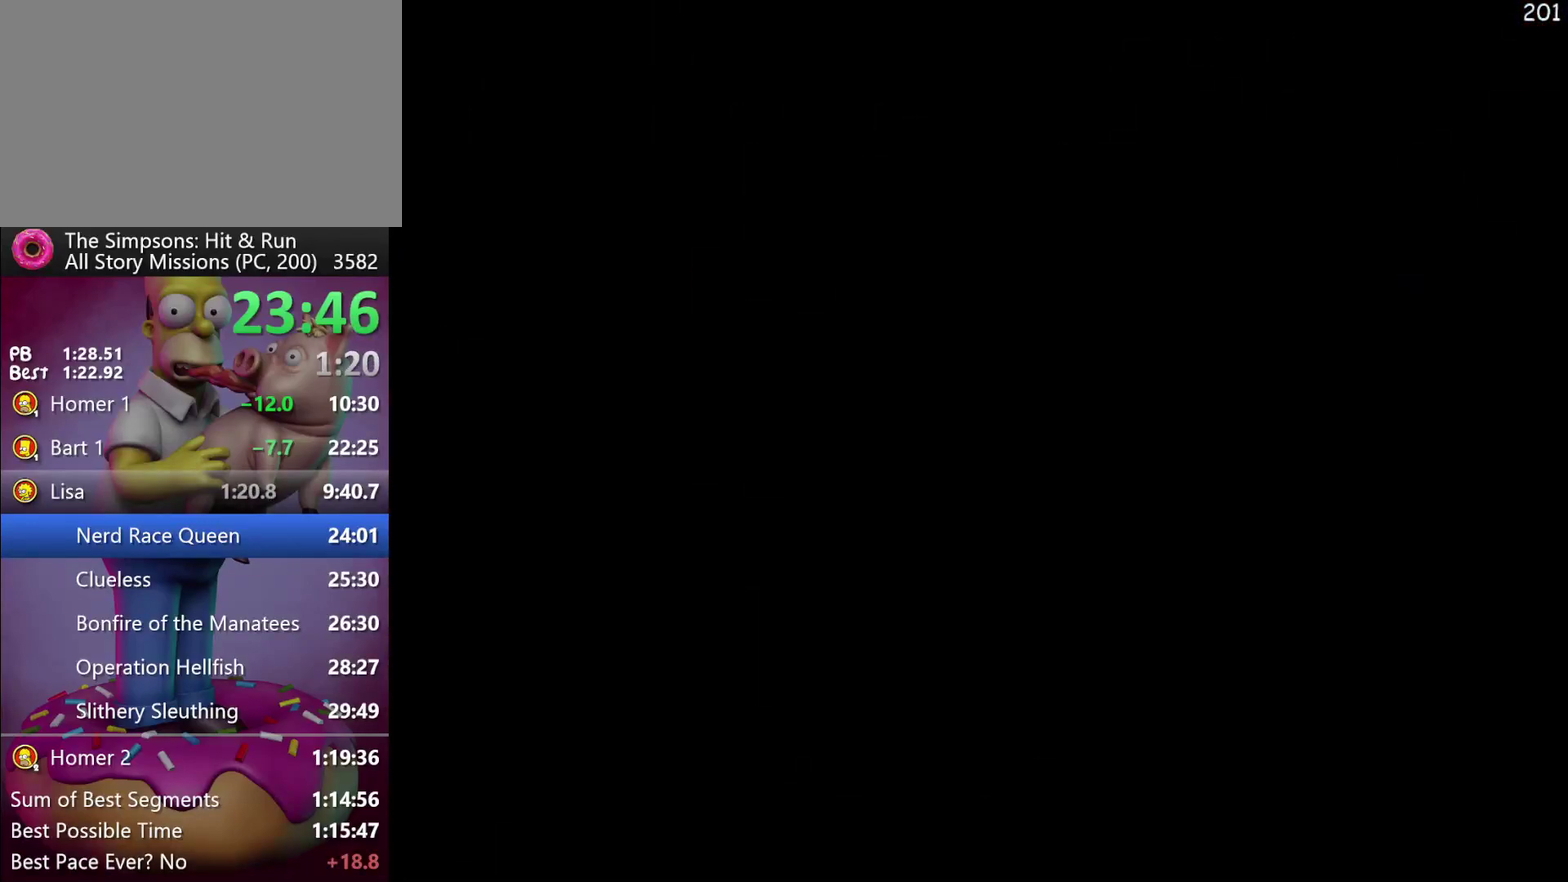
{"buttons": [], "left_stick": "center", "events": []}
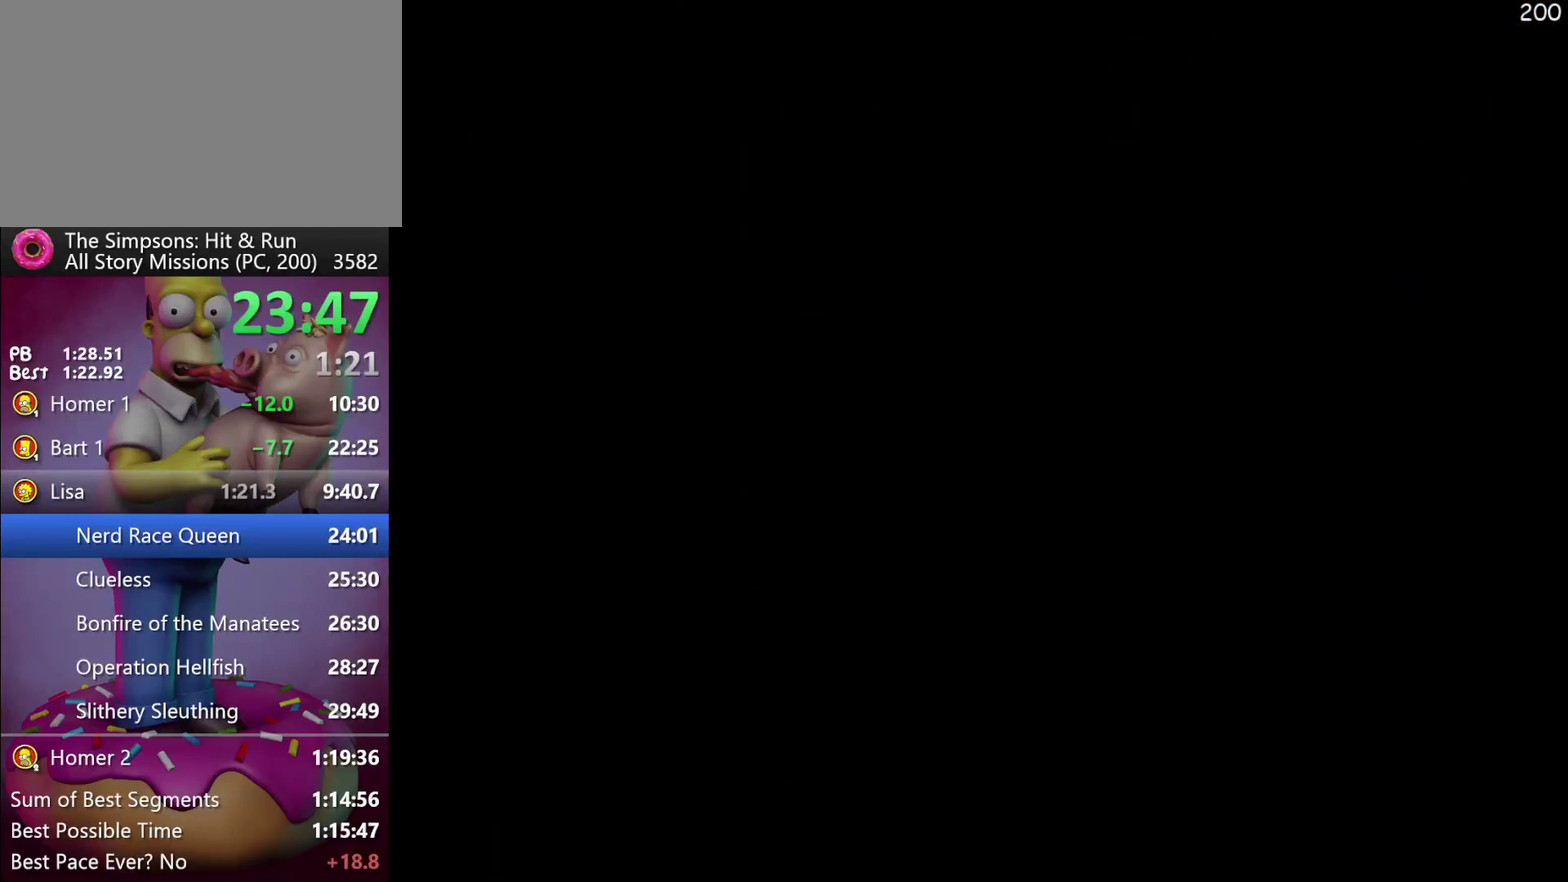
{"buttons": [], "left_stick": "center", "events": []}
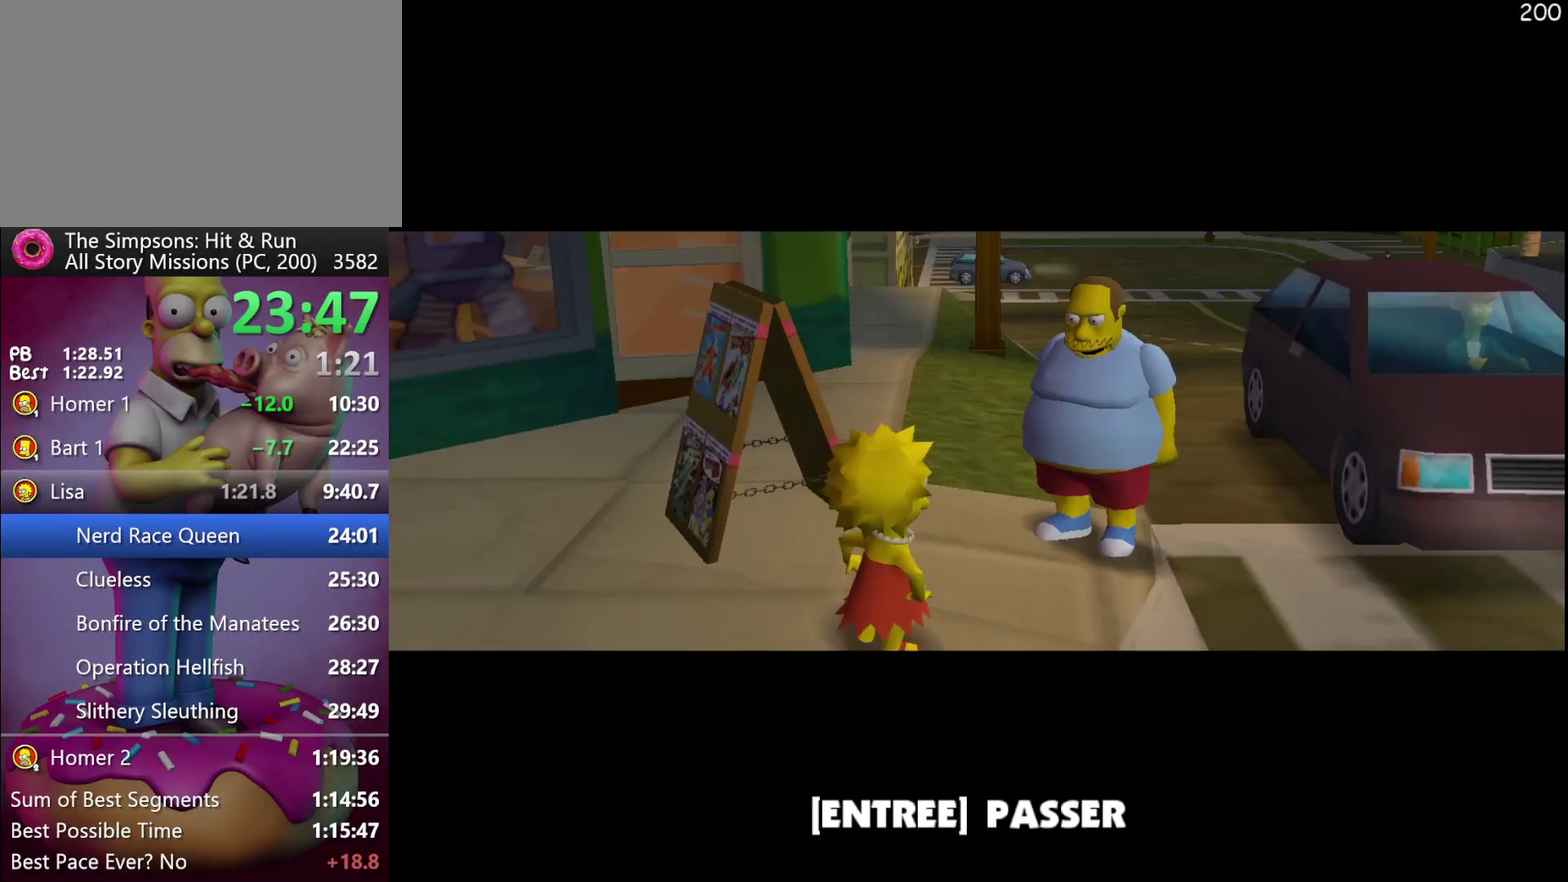
{"buttons": [], "left_stick": "up", "events": [[283, "B", "down"], [317, "left_stick", "up"], [383, "B", "up"]]}
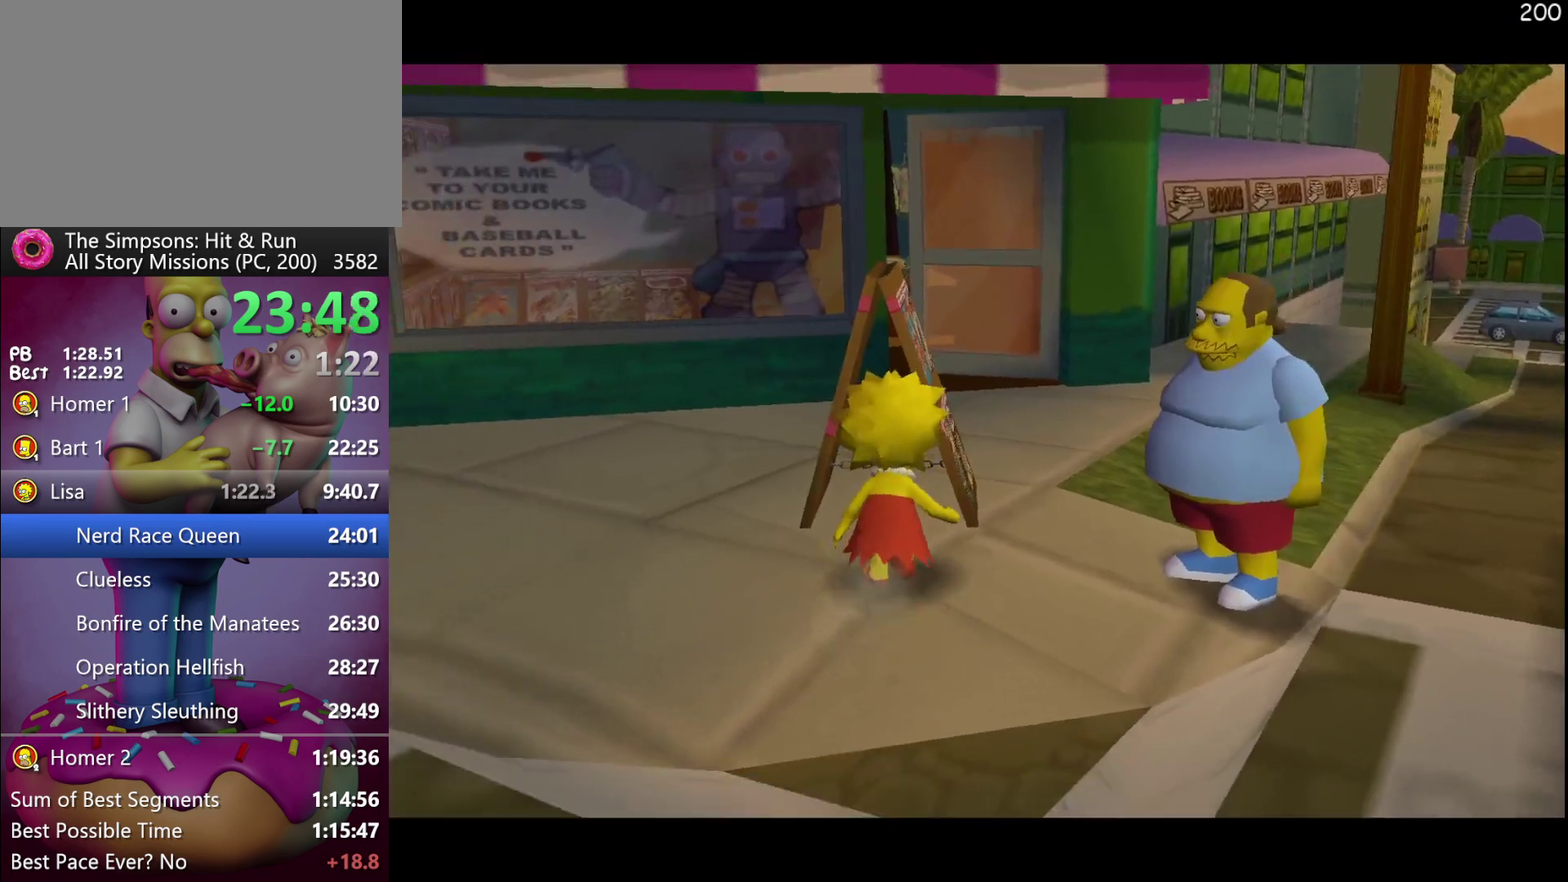
{"buttons": [], "left_stick": "center", "events": [[50, "X", "down"], [183, "X", "up"], [417, "left_stick", "center"]]}
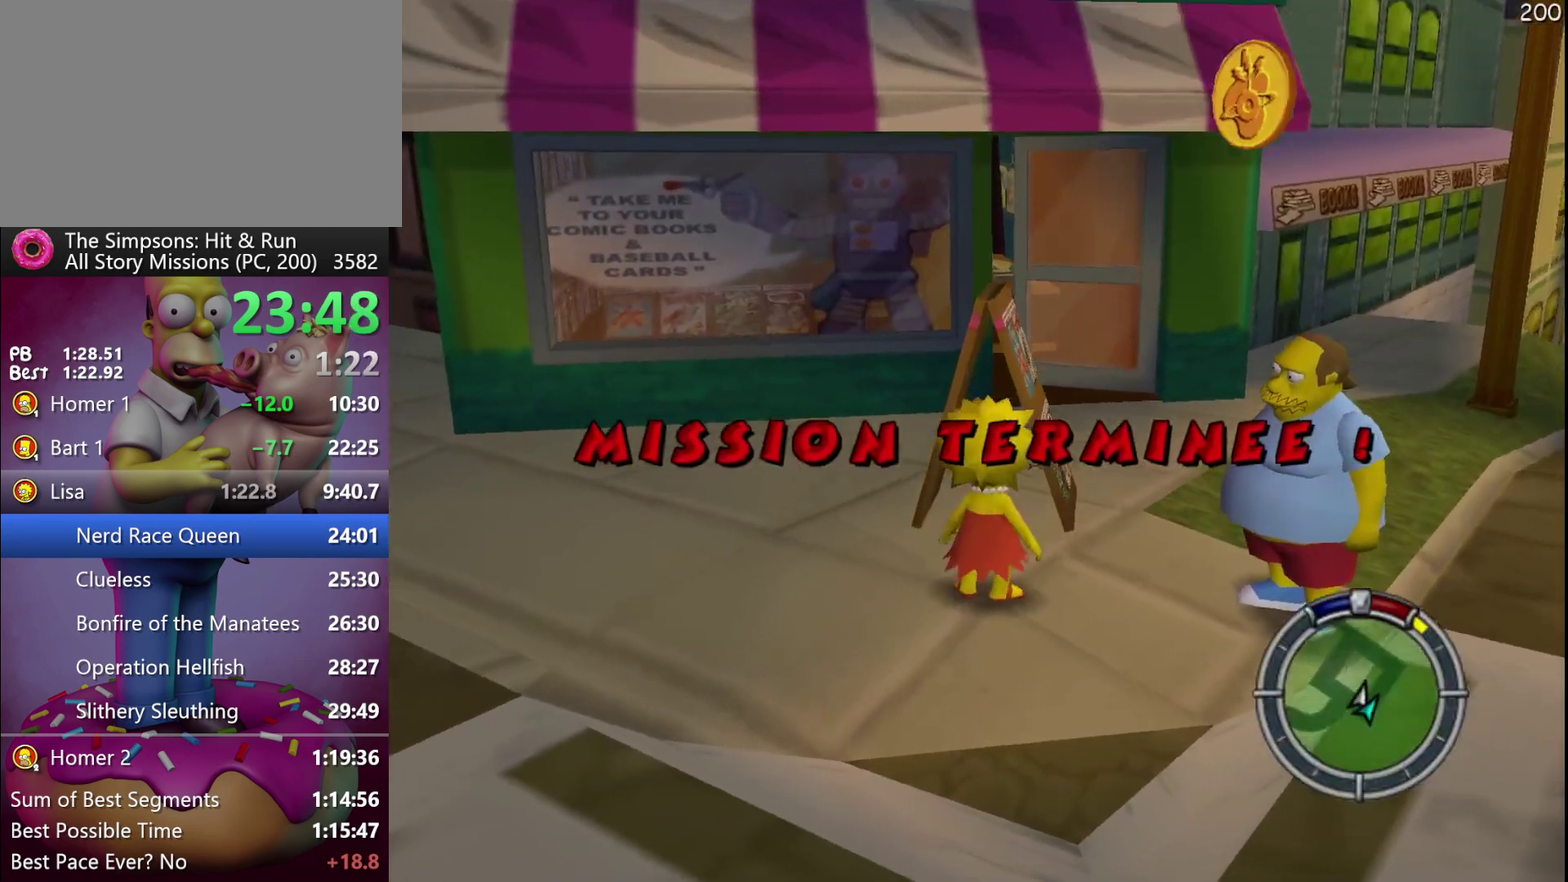
{"buttons": [], "left_stick": "up-right", "events": [[117, "left_stick", "right"], [333, "left_stick", "up-right"]]}
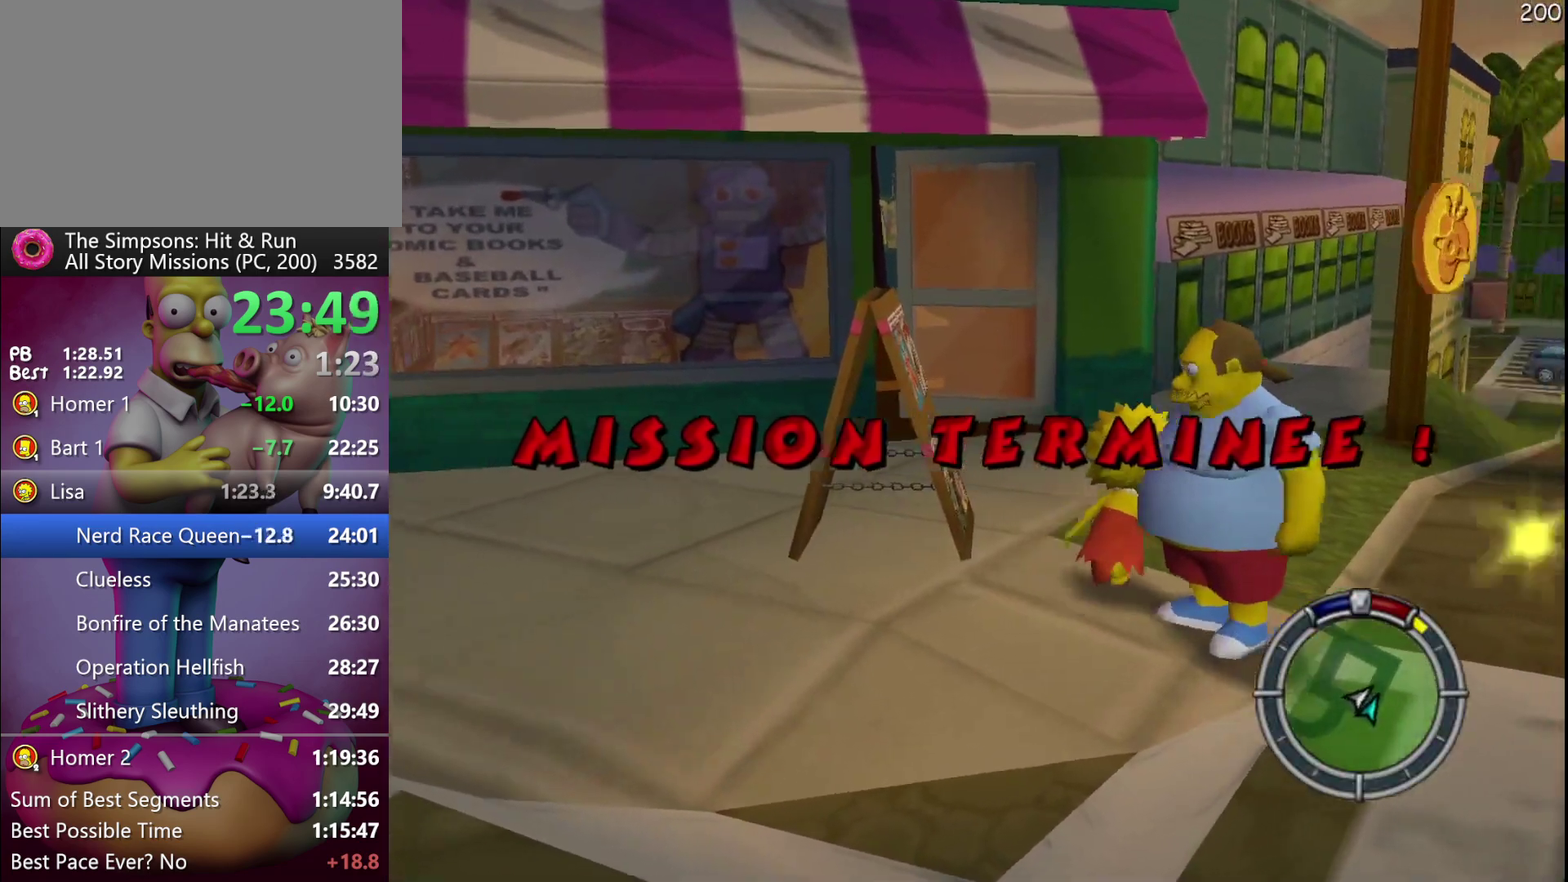
{"buttons": [], "left_stick": "up-left", "events": [[33, "left_stick", "right"], [333, "left_stick", "up"], [417, "left_stick", "up-left"]]}
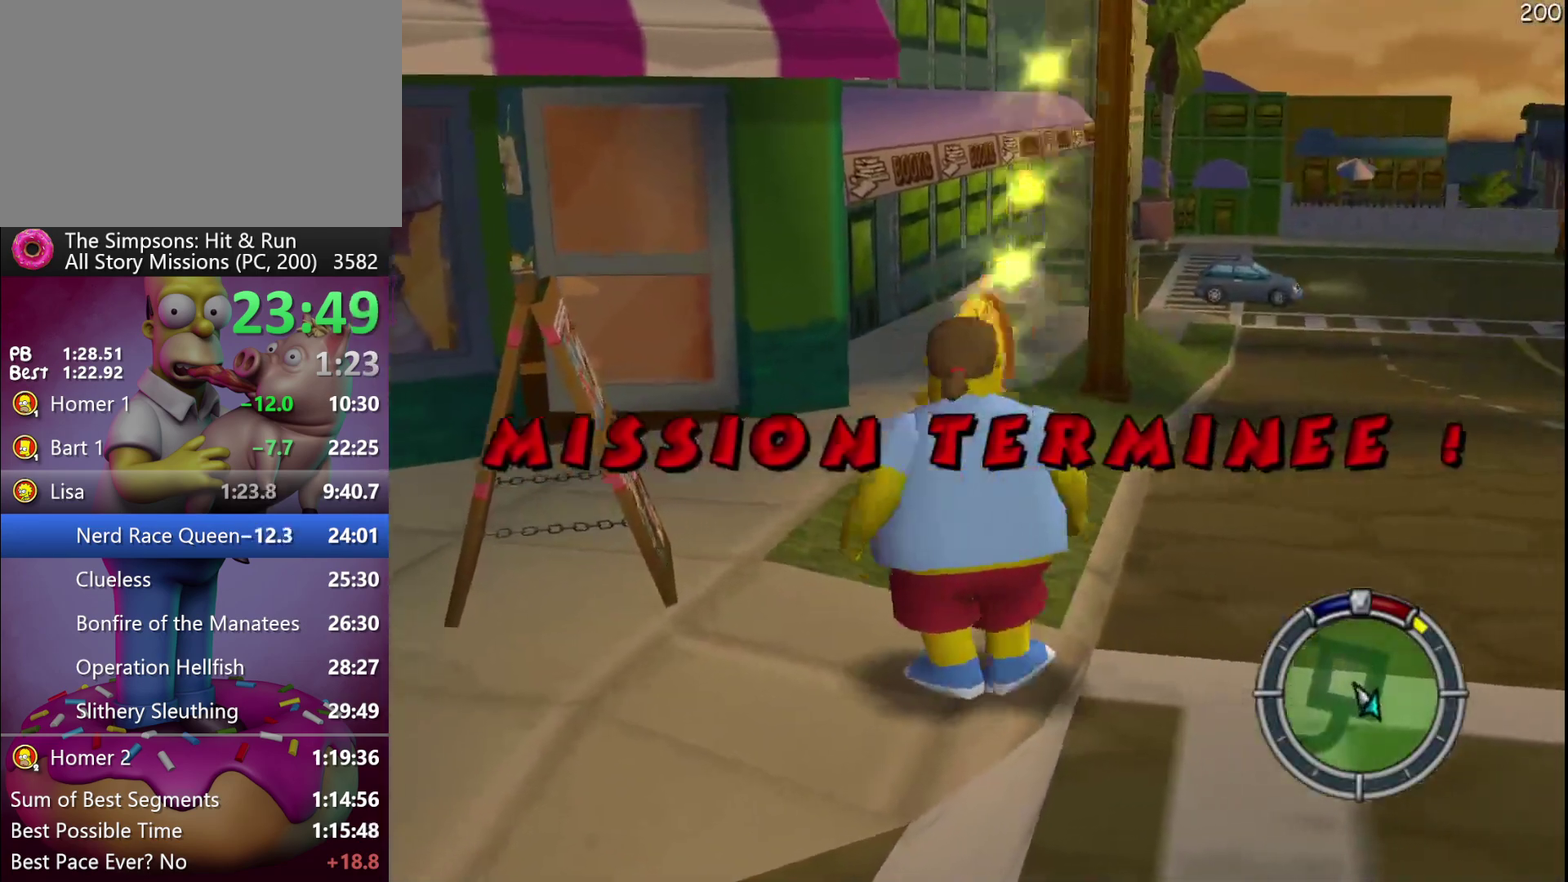
{"buttons": [], "left_stick": "up", "events": [[50, "R2", "down"], [417, "R2", "up"], [483, "left_stick", "up"]]}
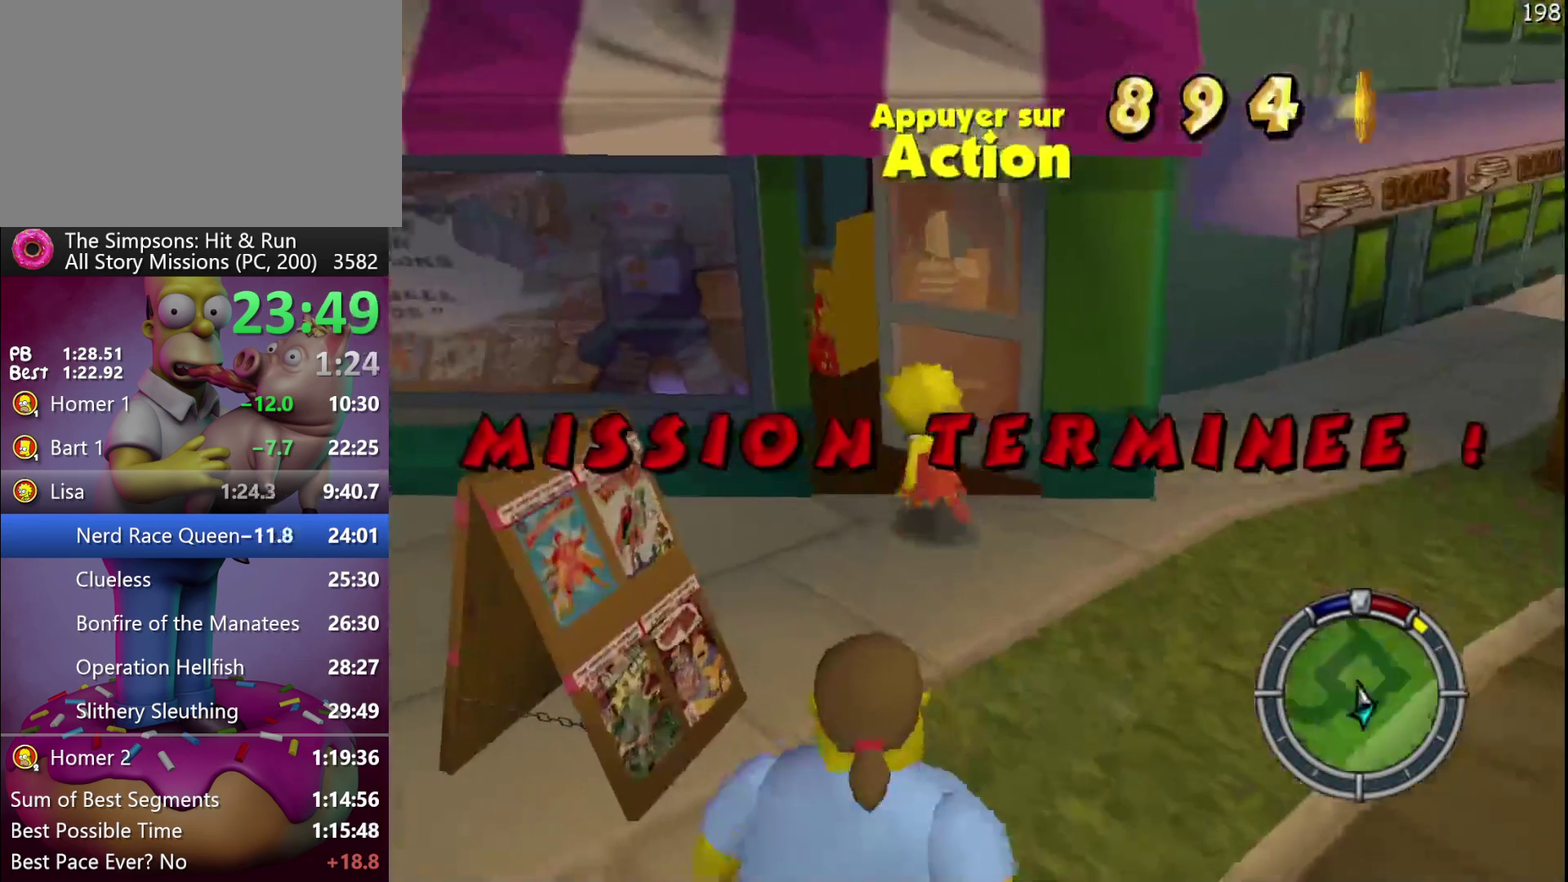
{"buttons": [], "left_stick": "center", "events": [[267, "left_stick", "center"]]}
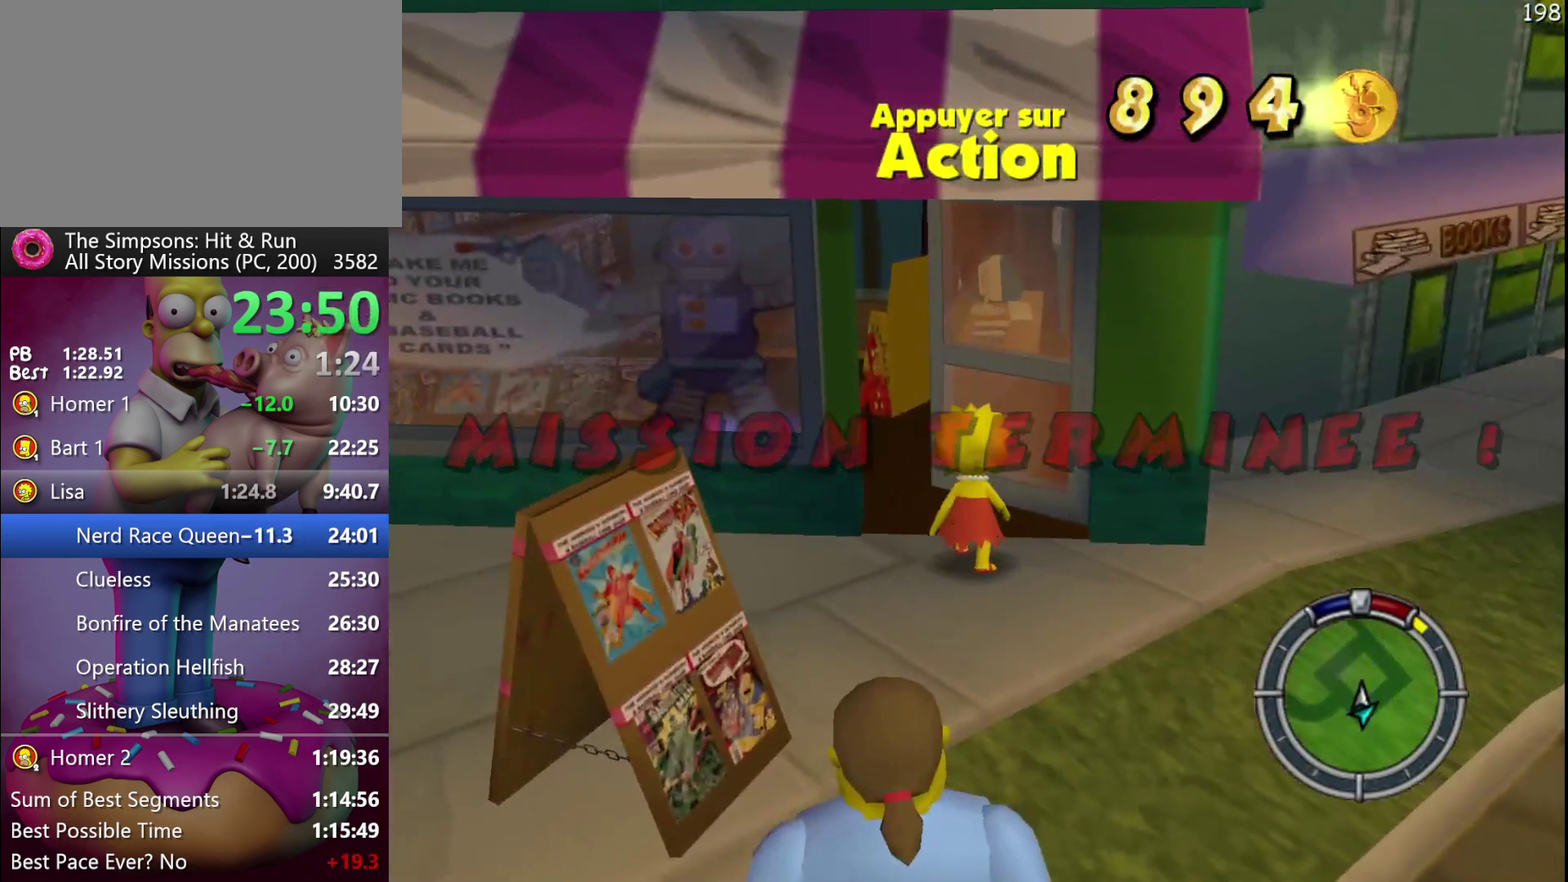
{"buttons": [], "left_stick": "center", "events": []}
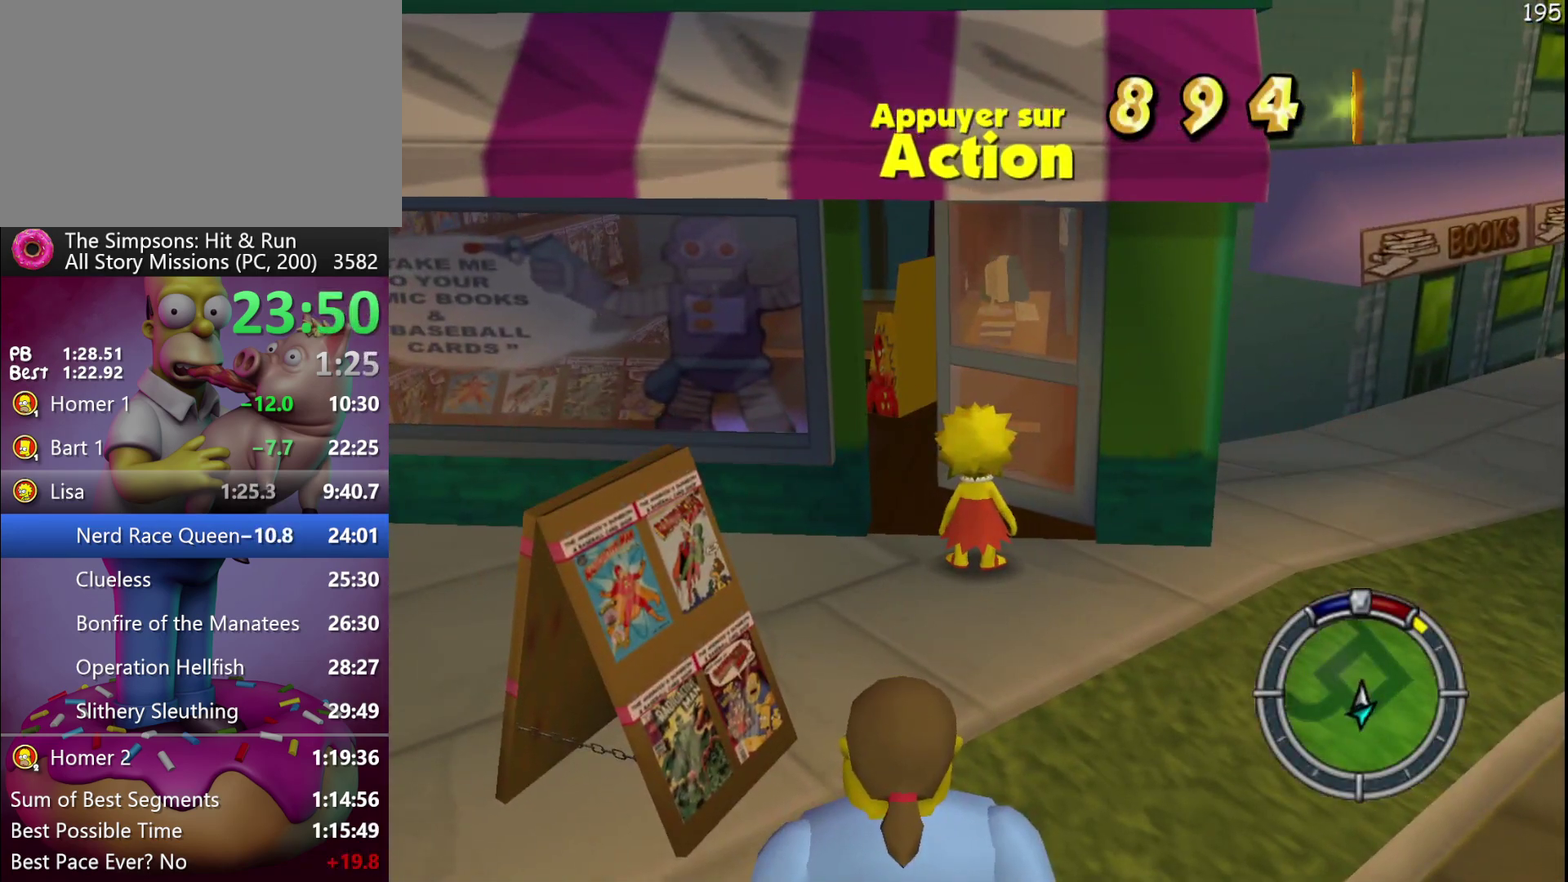
{"buttons": ["START"], "left_stick": "center", "events": [[383, "START", "down"]]}
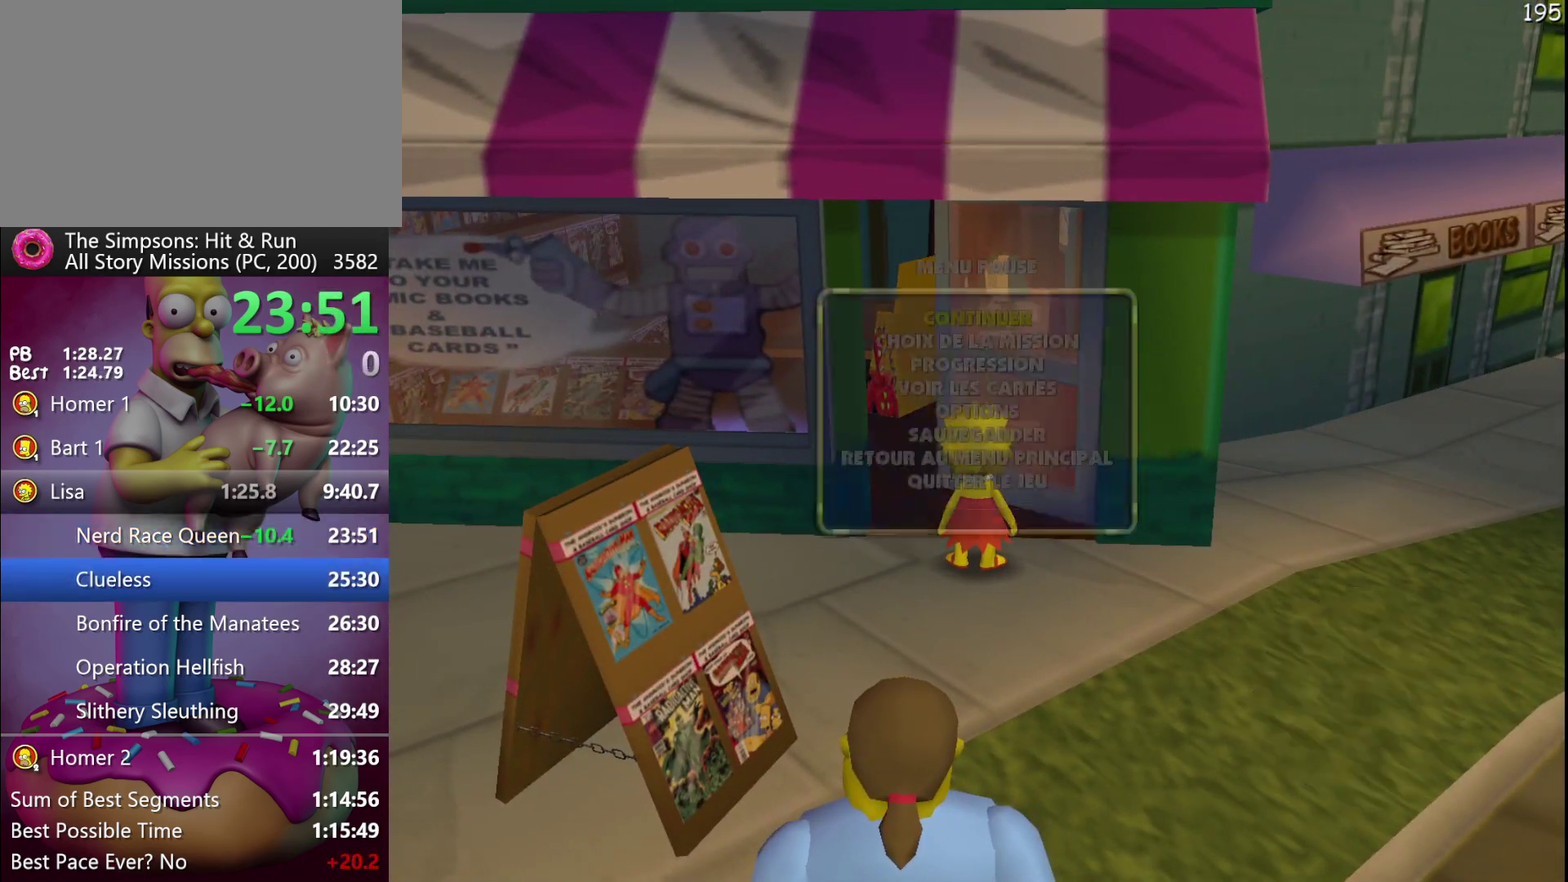
{"buttons": [], "left_stick": "center", "events": [[17, "START", "up"], [167, "left_stick", "down"], [217, "B", "down"], [350, "B", "up"], [367, "left_stick", "center"]]}
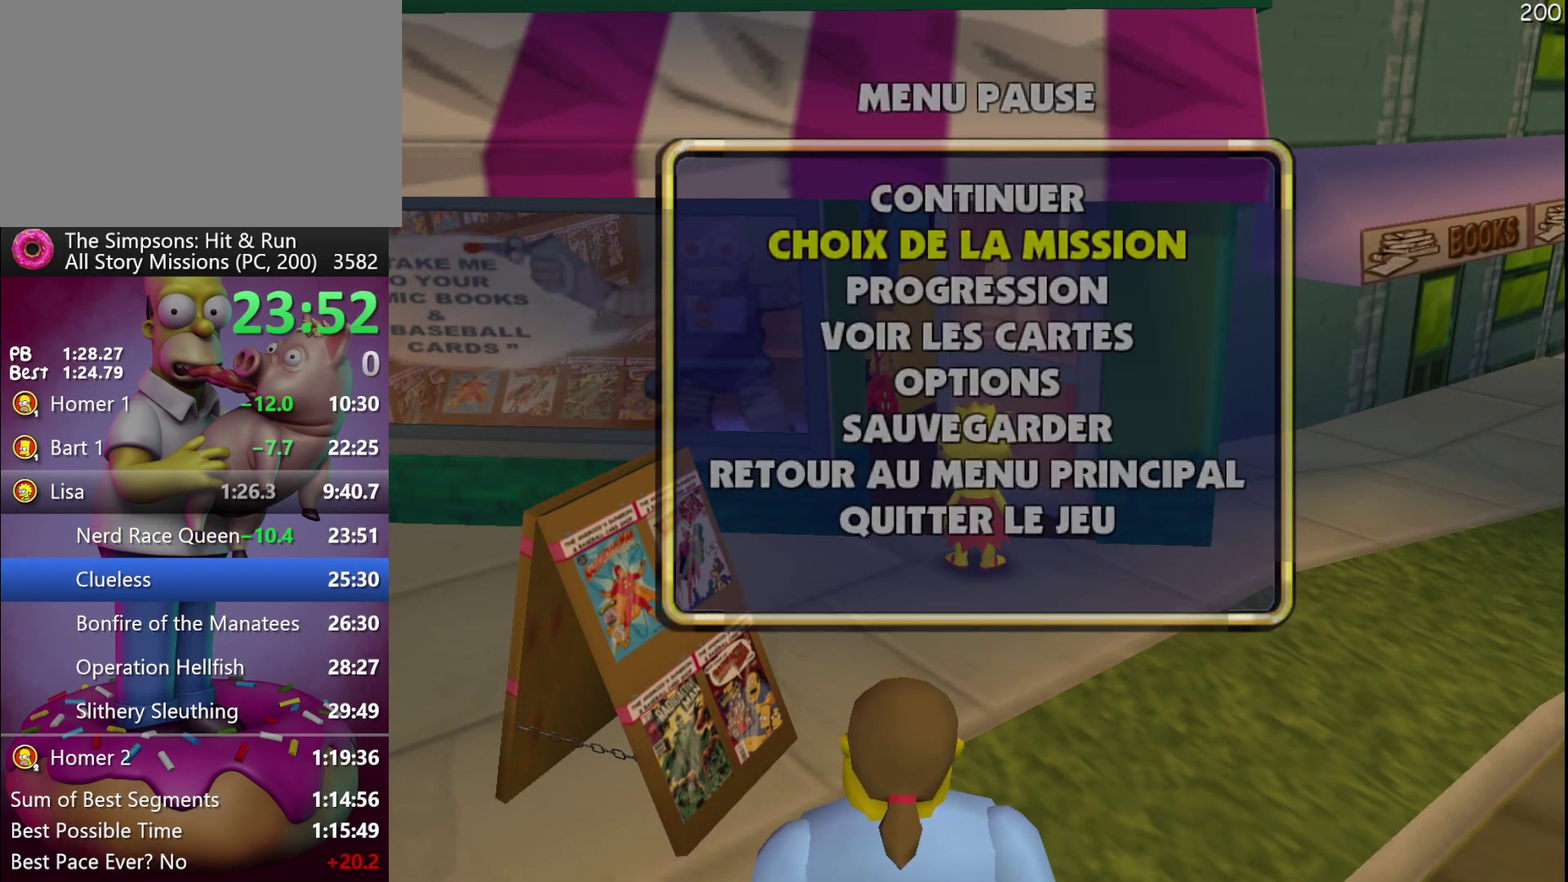
{"buttons": [], "left_stick": "center", "events": []}
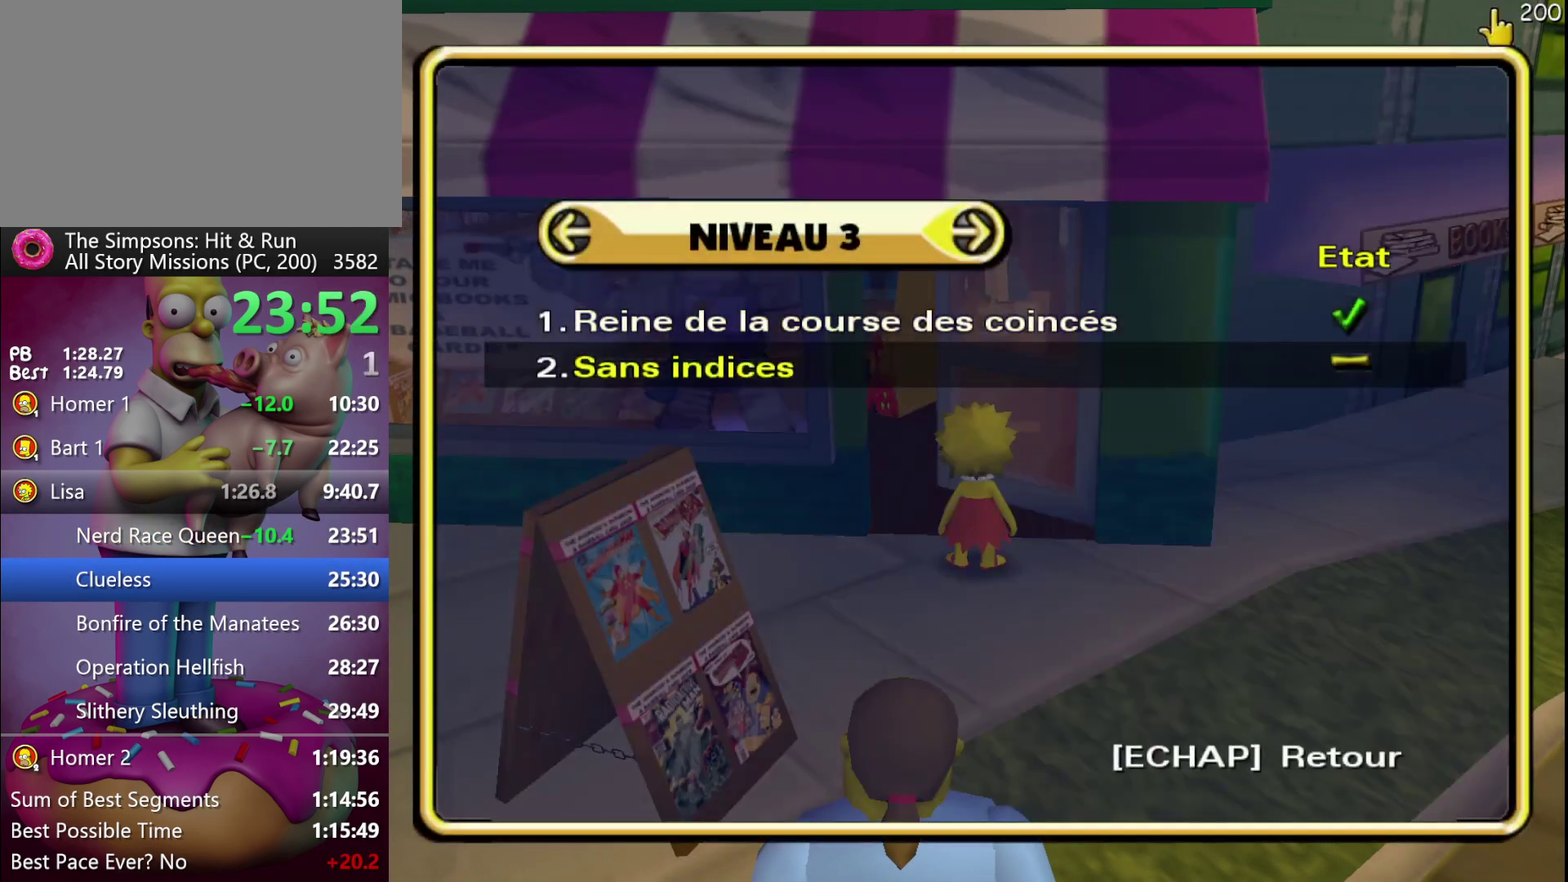
{"buttons": [], "left_stick": "center", "events": [[50, "B", "down"], [200, "B", "up"]]}
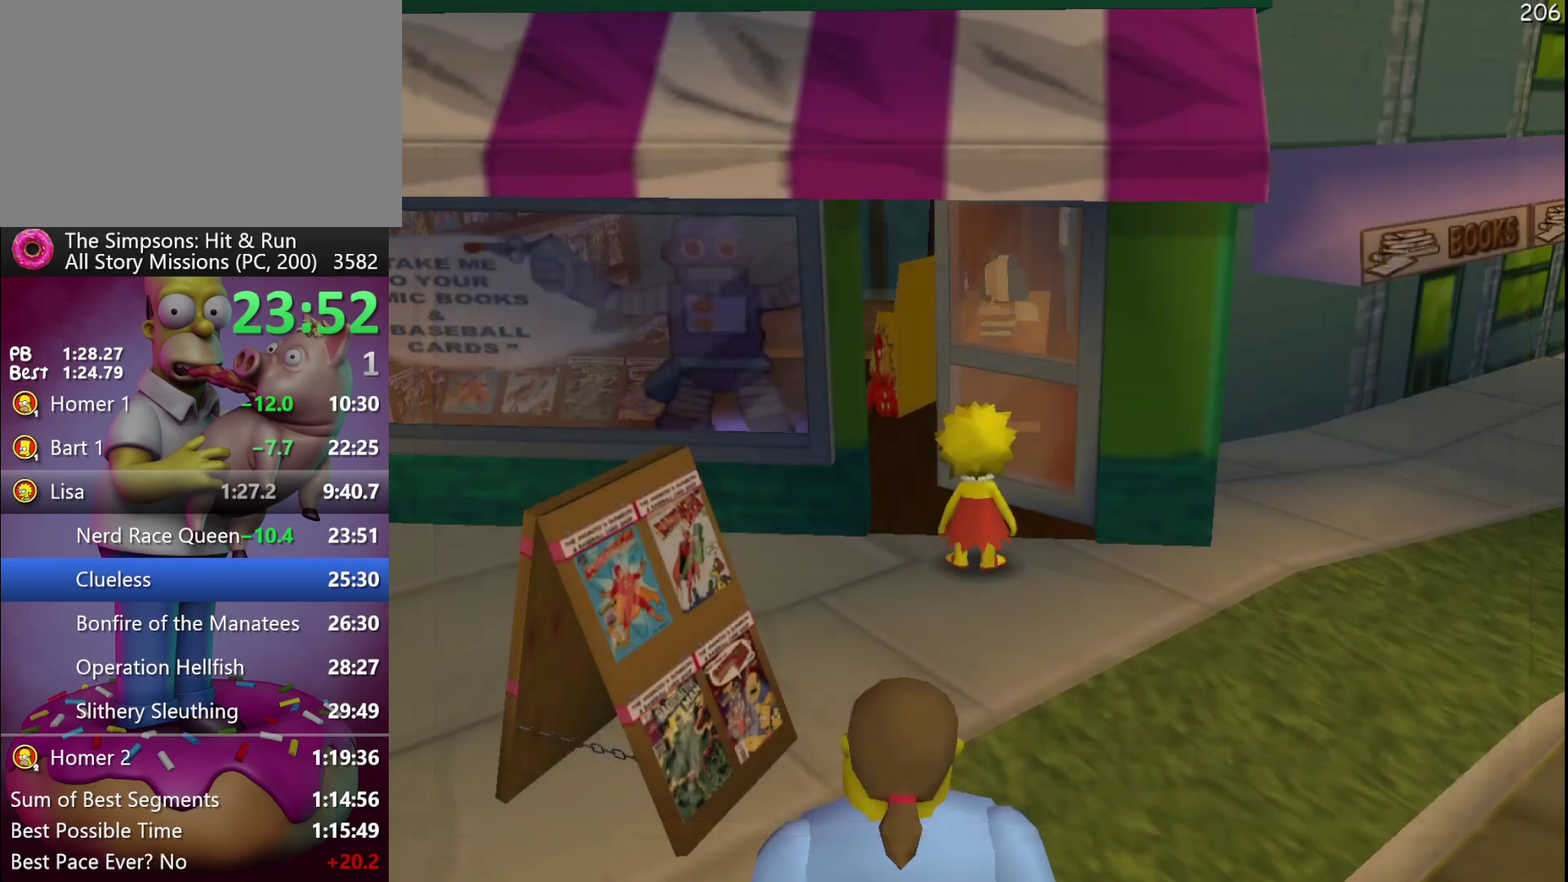
{"buttons": [], "left_stick": "up-left", "events": [[183, "left_stick", "up-left"], [317, "START", "down"], [500, "START", "up"]]}